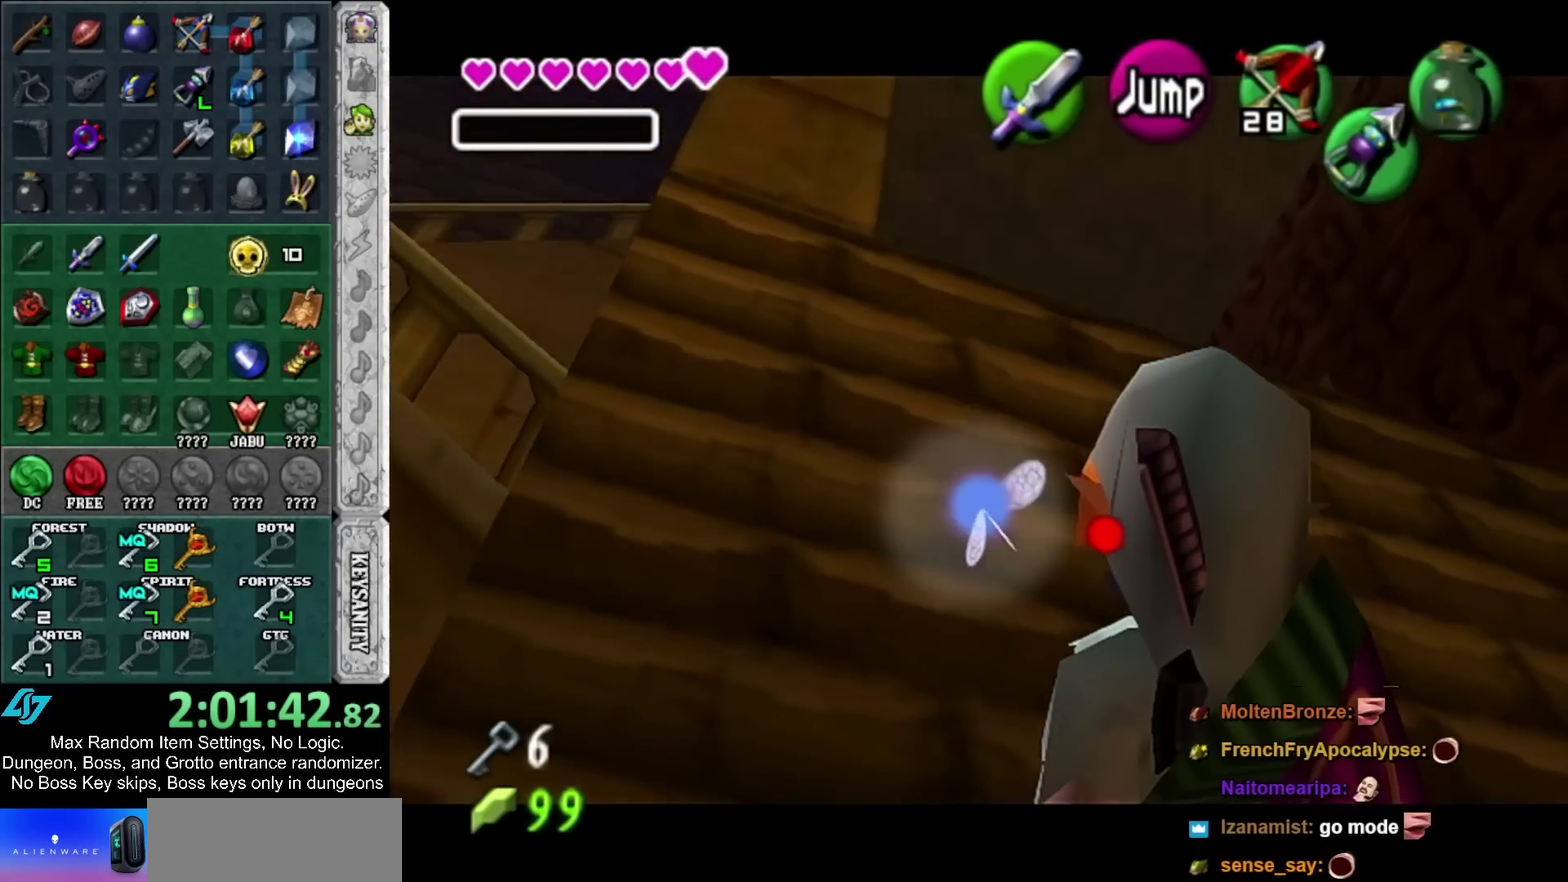
Gameplay with a controller; each line is a JSON object with the inputs held at the frame after it. "events" lists button and stick changes between this image and that frame as [ms after this image, input, new state], when the widget could be followed in between. Not read: HOME L3 R1 R3 SELECT.
{"buttons": ["L1"], "left_stick": "up", "right_stick": "center", "events": [[100, "left_stick", "up"], [417, "L1", "down"]]}
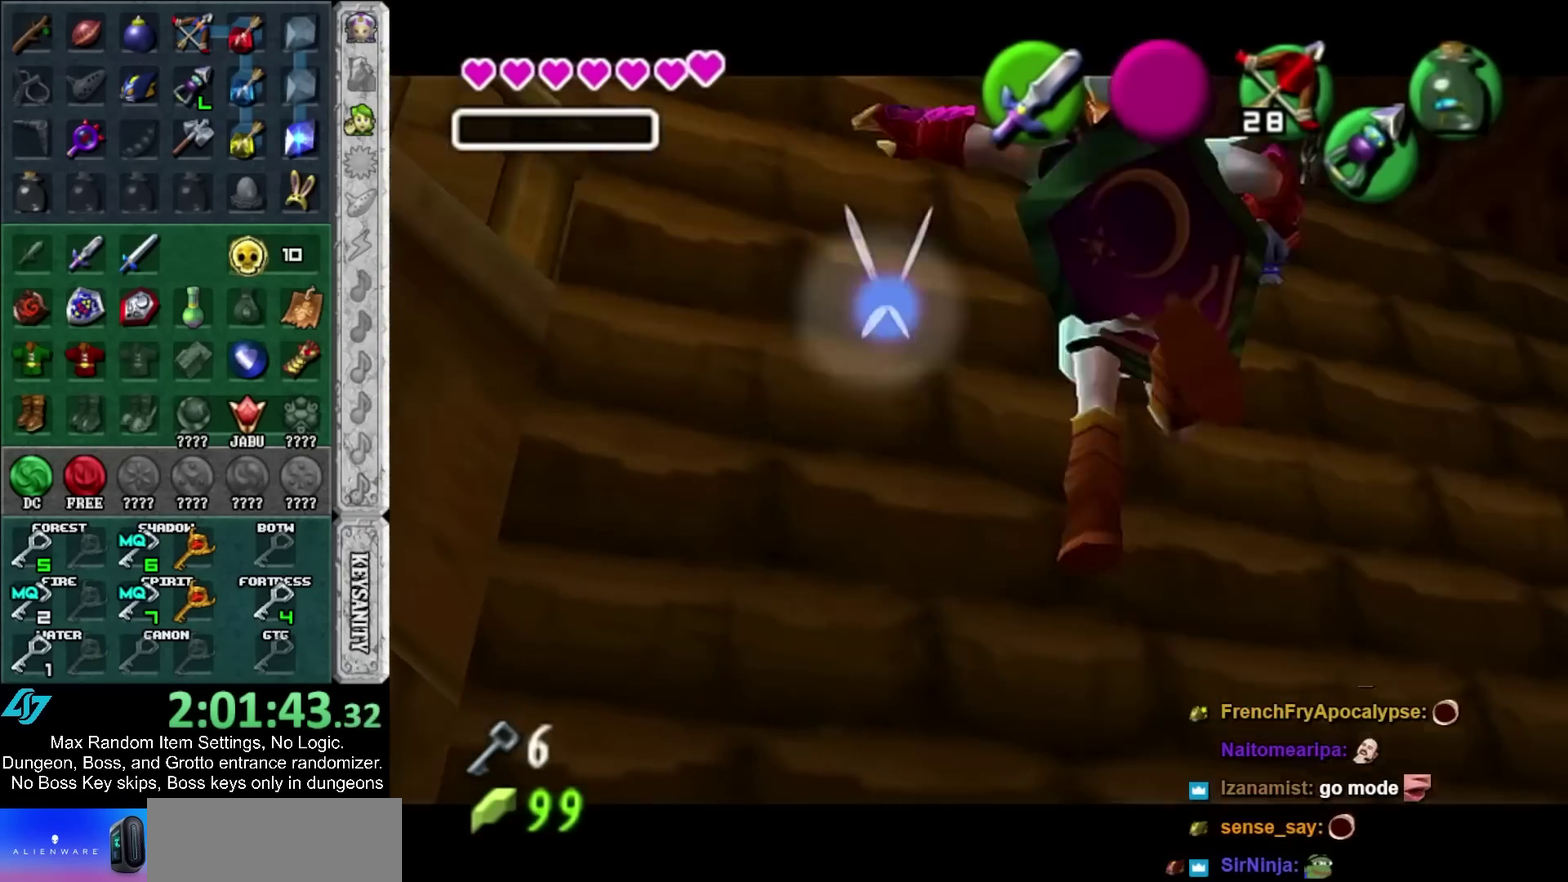
{"buttons": [], "left_stick": "up", "right_stick": "center", "events": [[167, "L1", "up"]]}
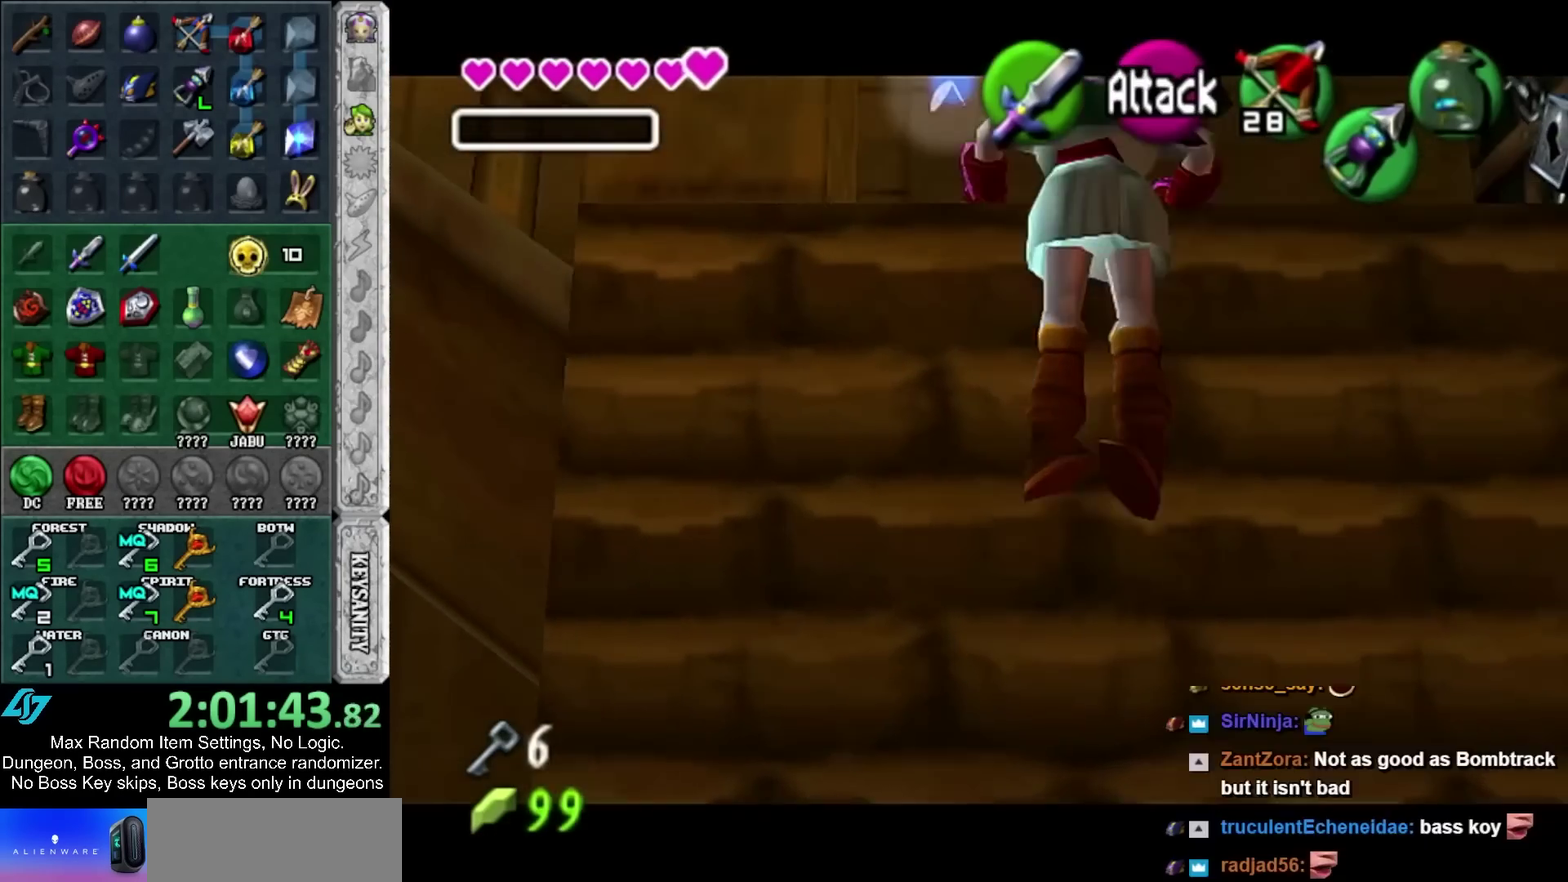
{"buttons": [], "left_stick": "up", "right_stick": "center", "events": [[17, "left_stick", "center"], [217, "left_stick", "up"]]}
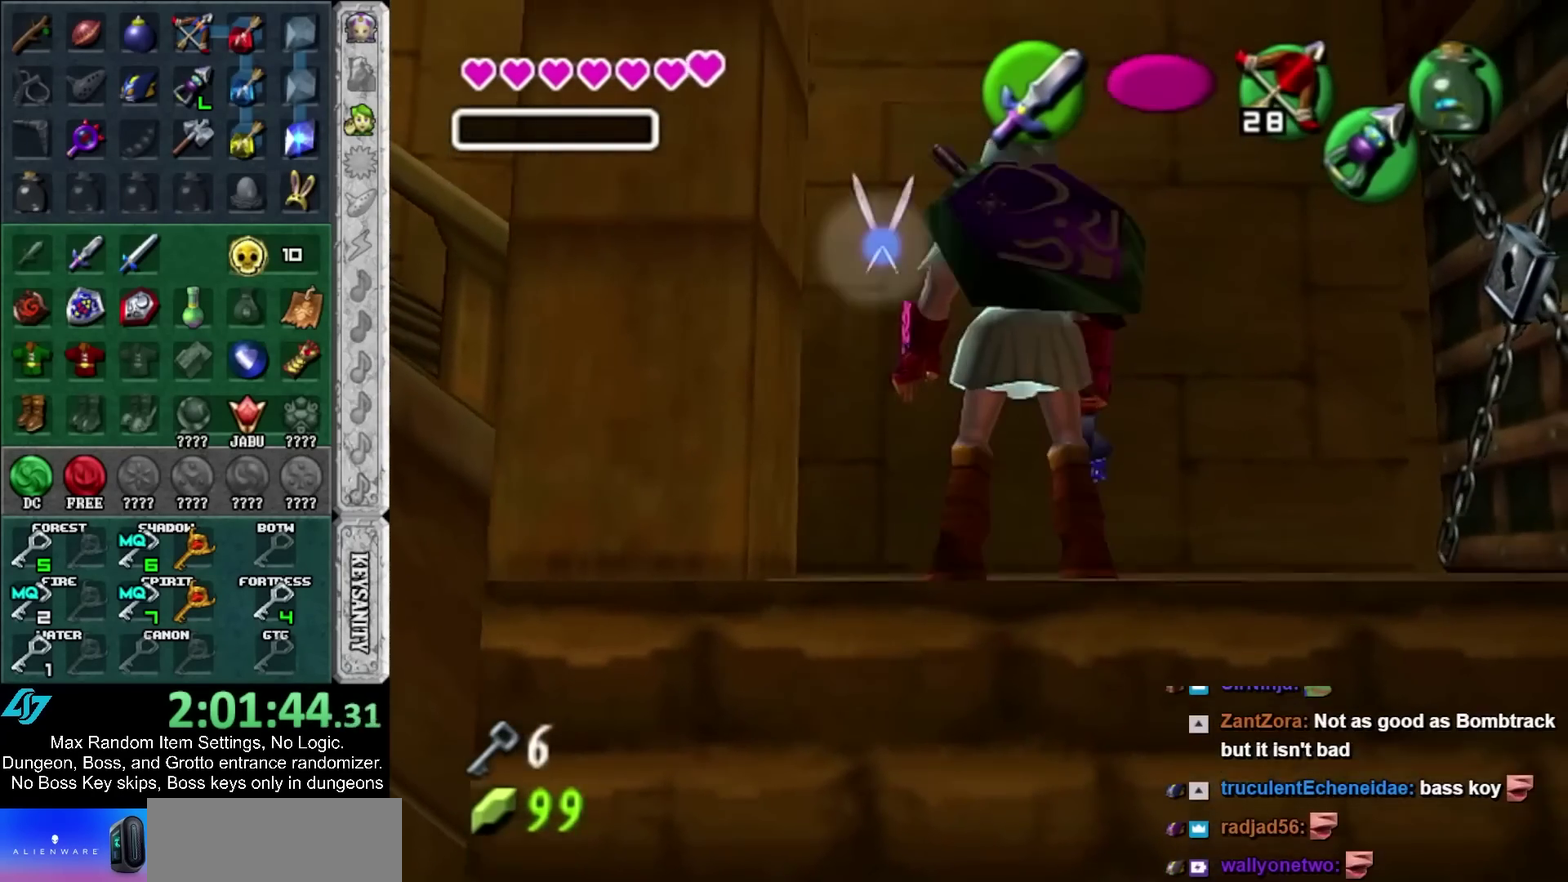
{"buttons": [], "left_stick": "up-left", "right_stick": "center", "events": [[67, "left_stick", "up-left"], [200, "A", "down"], [317, "A", "up"], [383, "A", "down"], [483, "A", "up"]]}
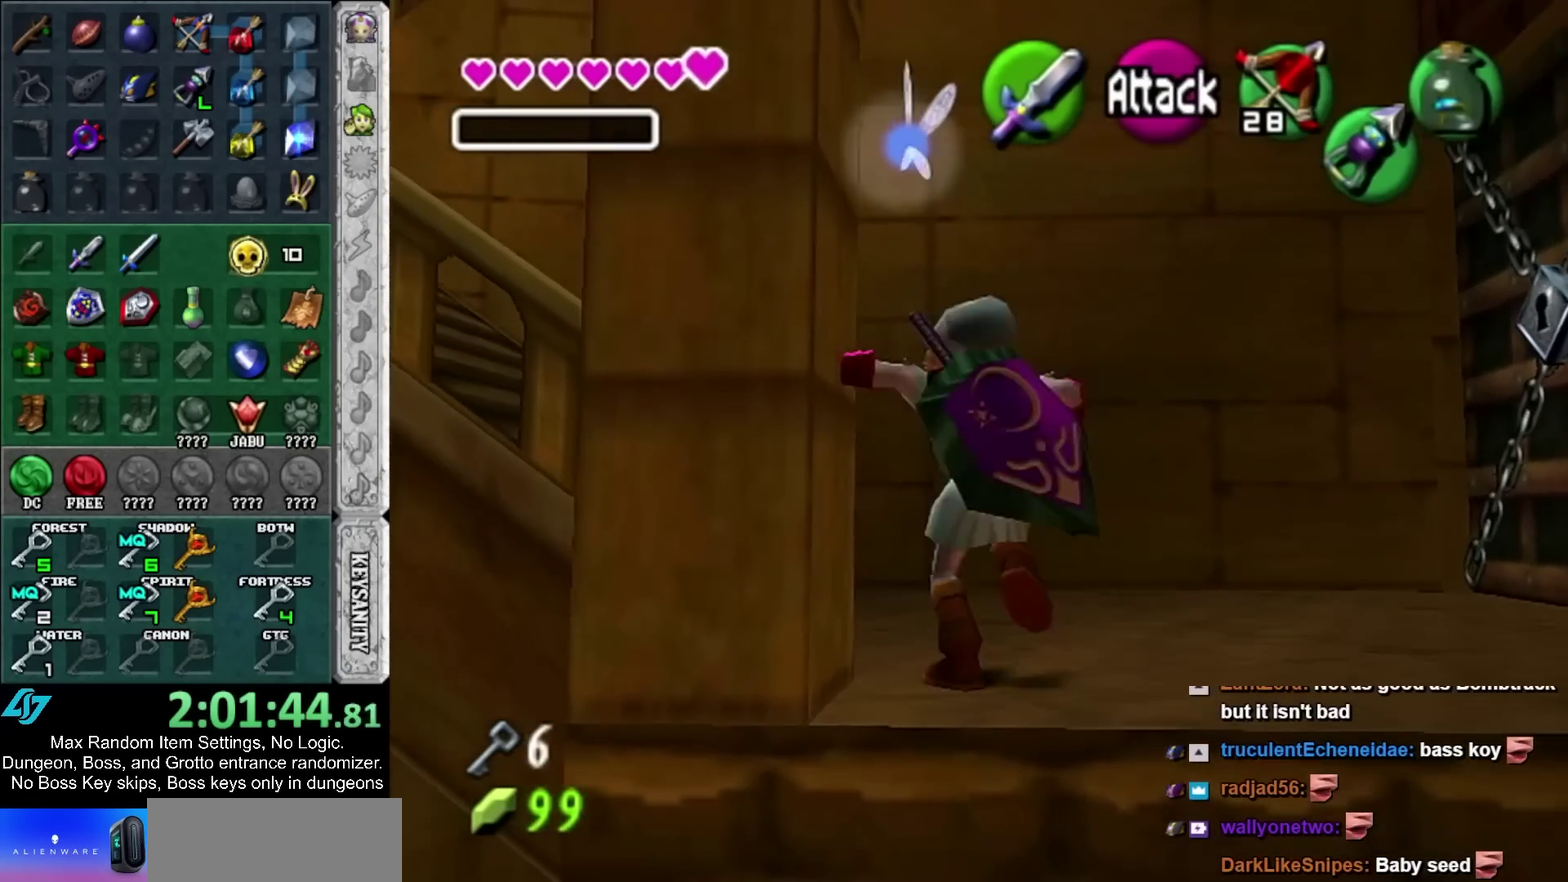
{"buttons": ["A"], "left_stick": "left", "right_stick": "center", "events": [[417, "left_stick", "left"], [483, "A", "down"]]}
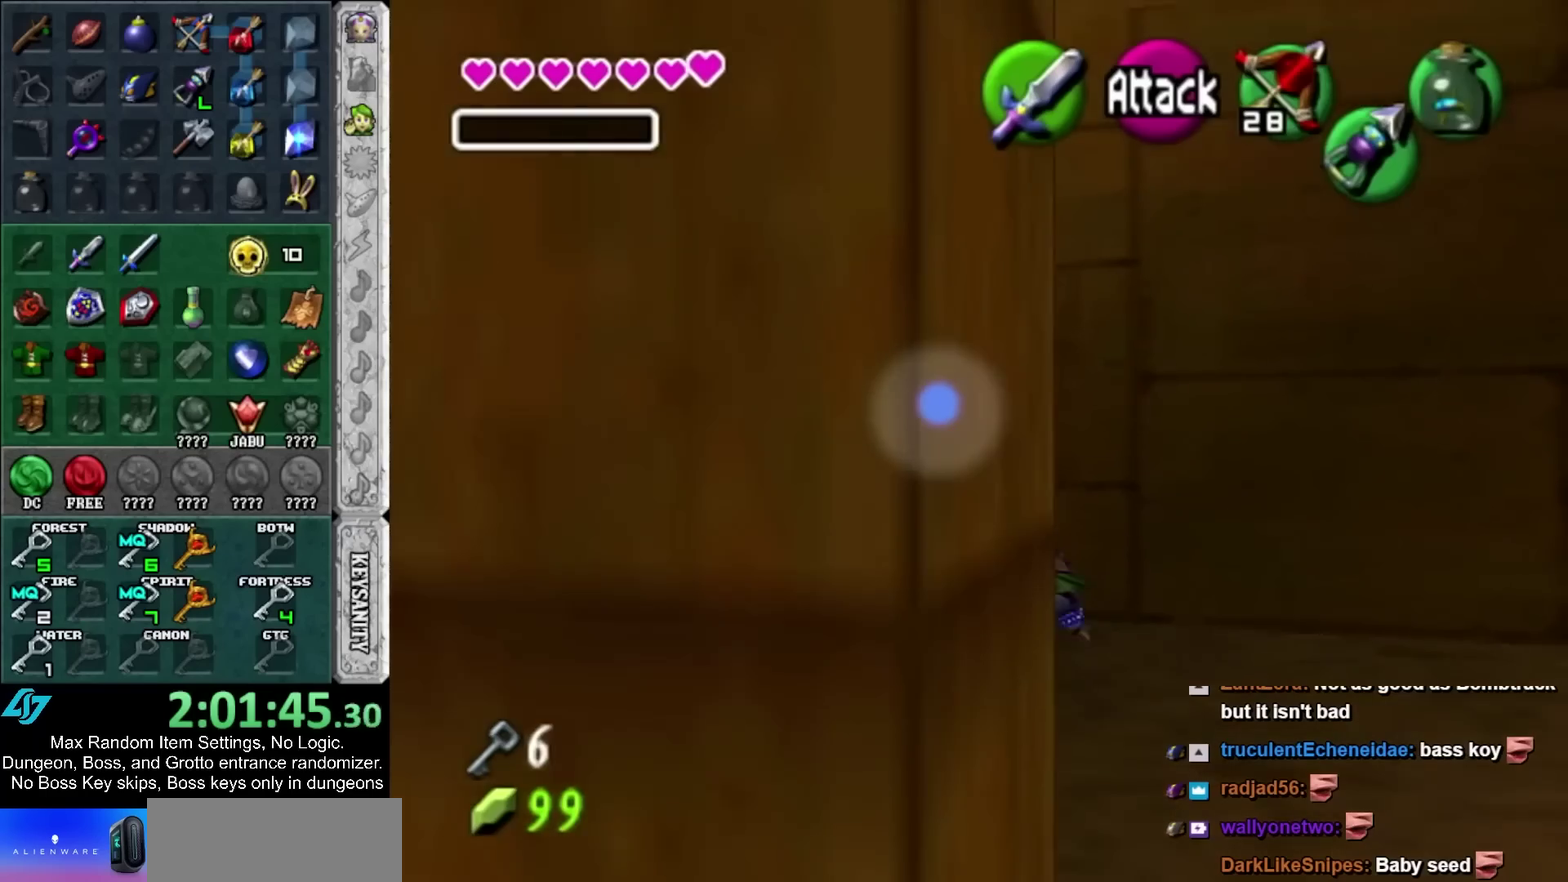
{"buttons": [], "left_stick": "up", "right_stick": "center", "events": [[67, "L1", "down"], [67, "left_stick", "up-left"], [167, "A", "up"], [167, "left_stick", "up"], [283, "L1", "up"]]}
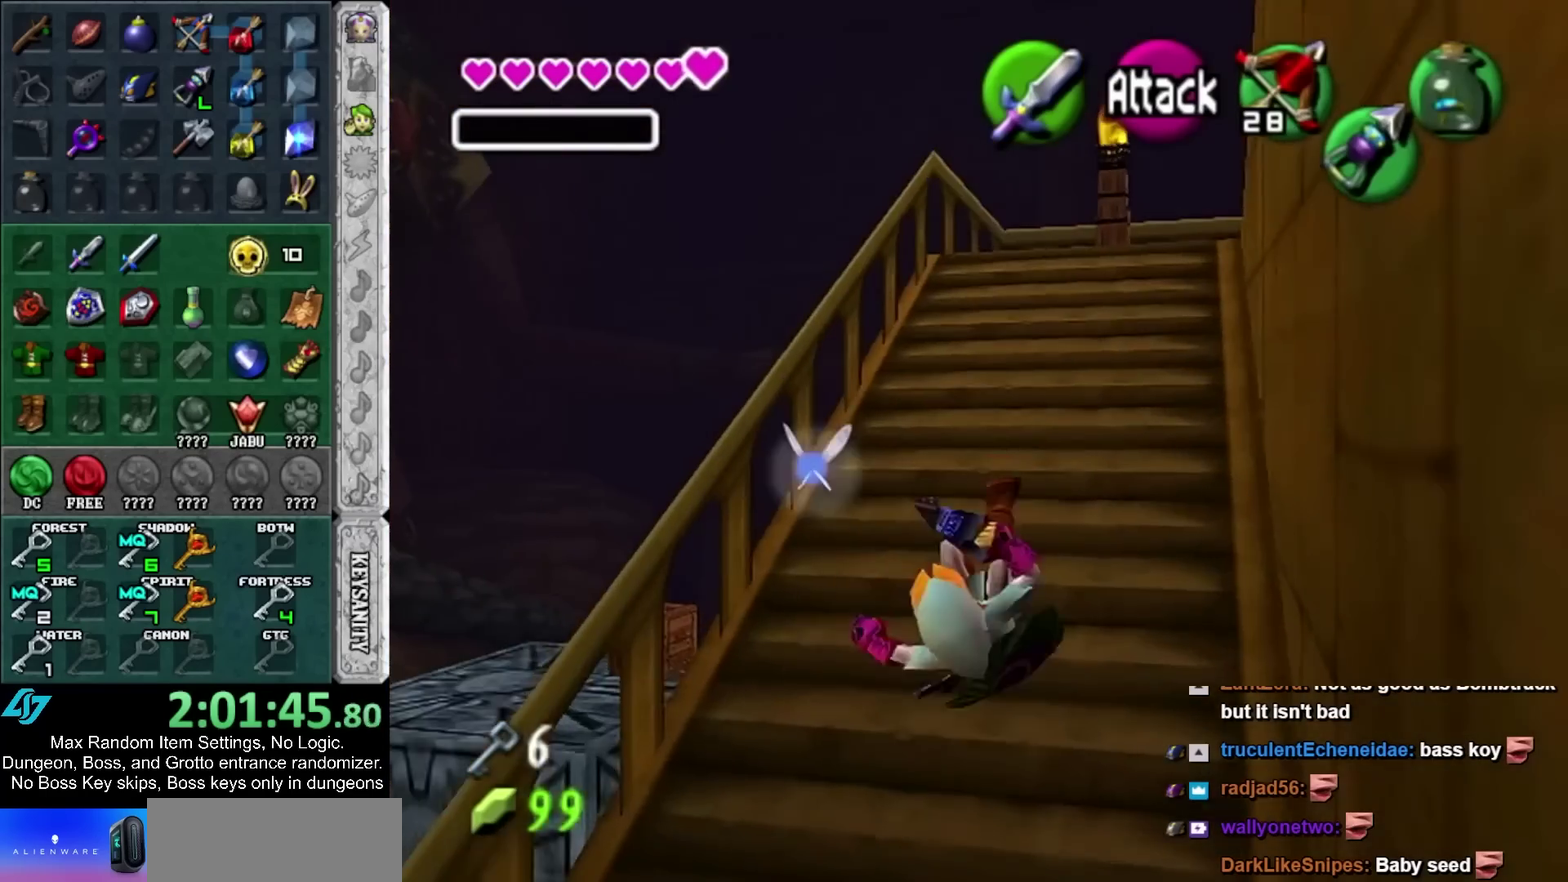
{"buttons": [], "left_stick": "up", "right_stick": "center", "events": [[300, "A", "down"], [500, "A", "up"]]}
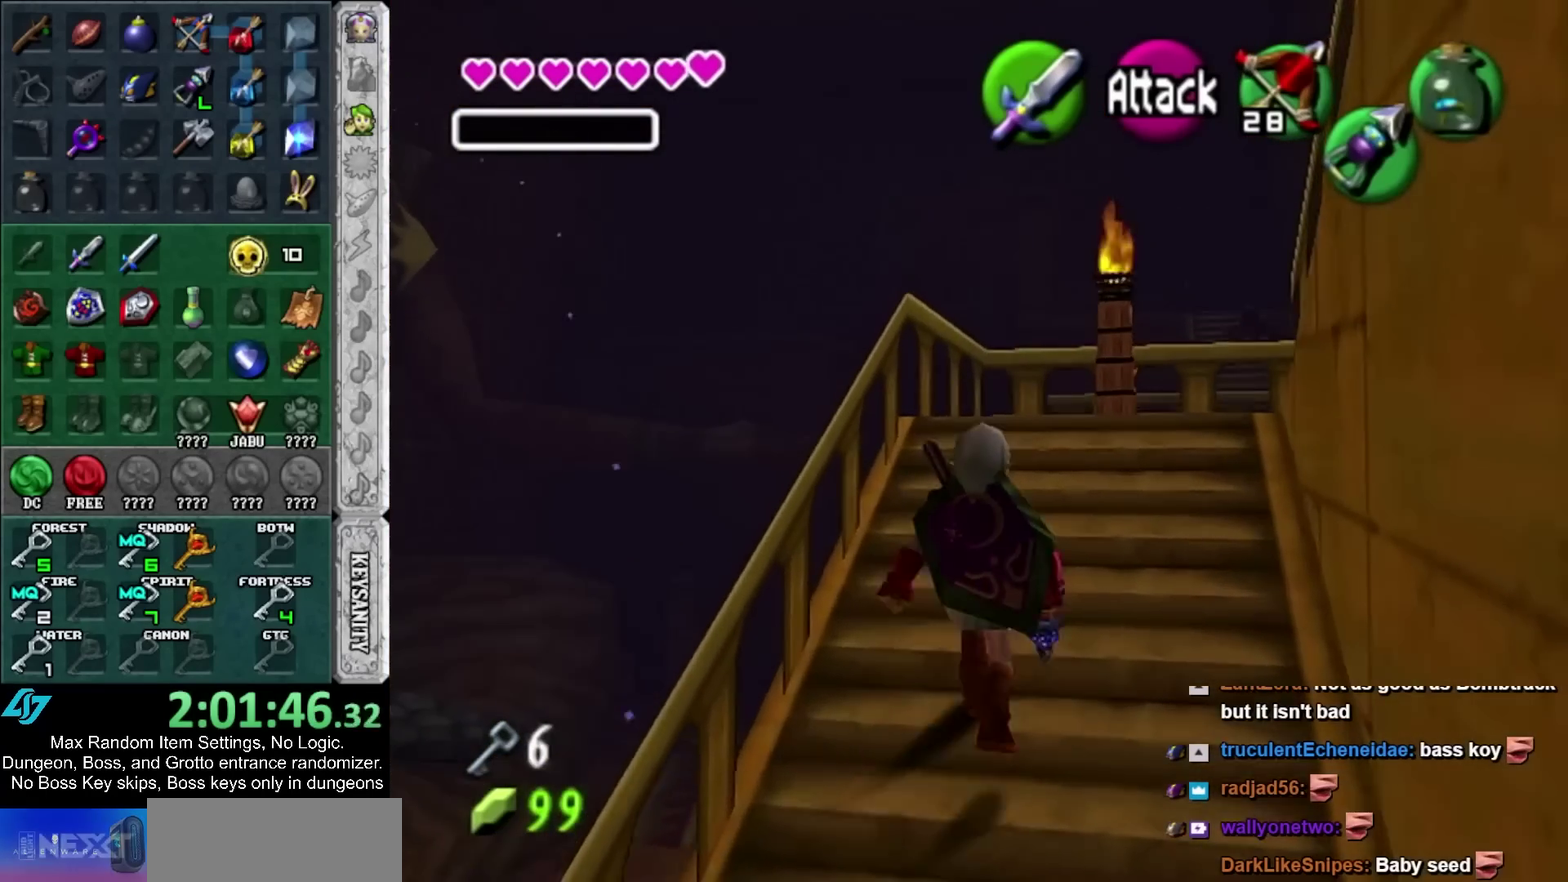
{"buttons": [], "left_stick": "up", "right_stick": "center", "events": []}
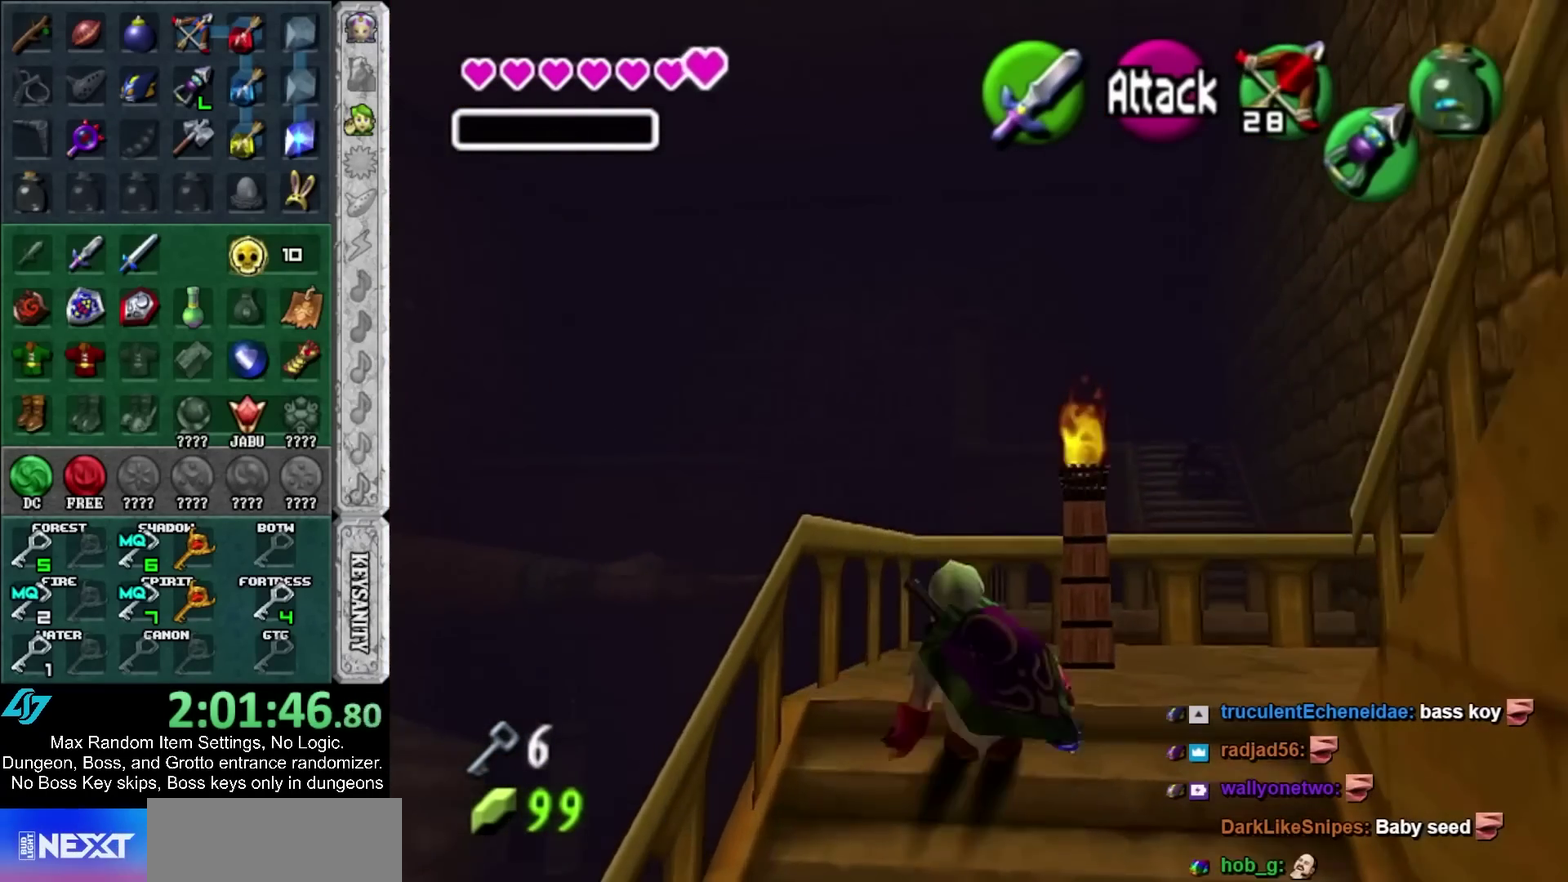
{"buttons": [], "left_stick": "center", "right_stick": "center", "events": [[483, "left_stick", "center"]]}
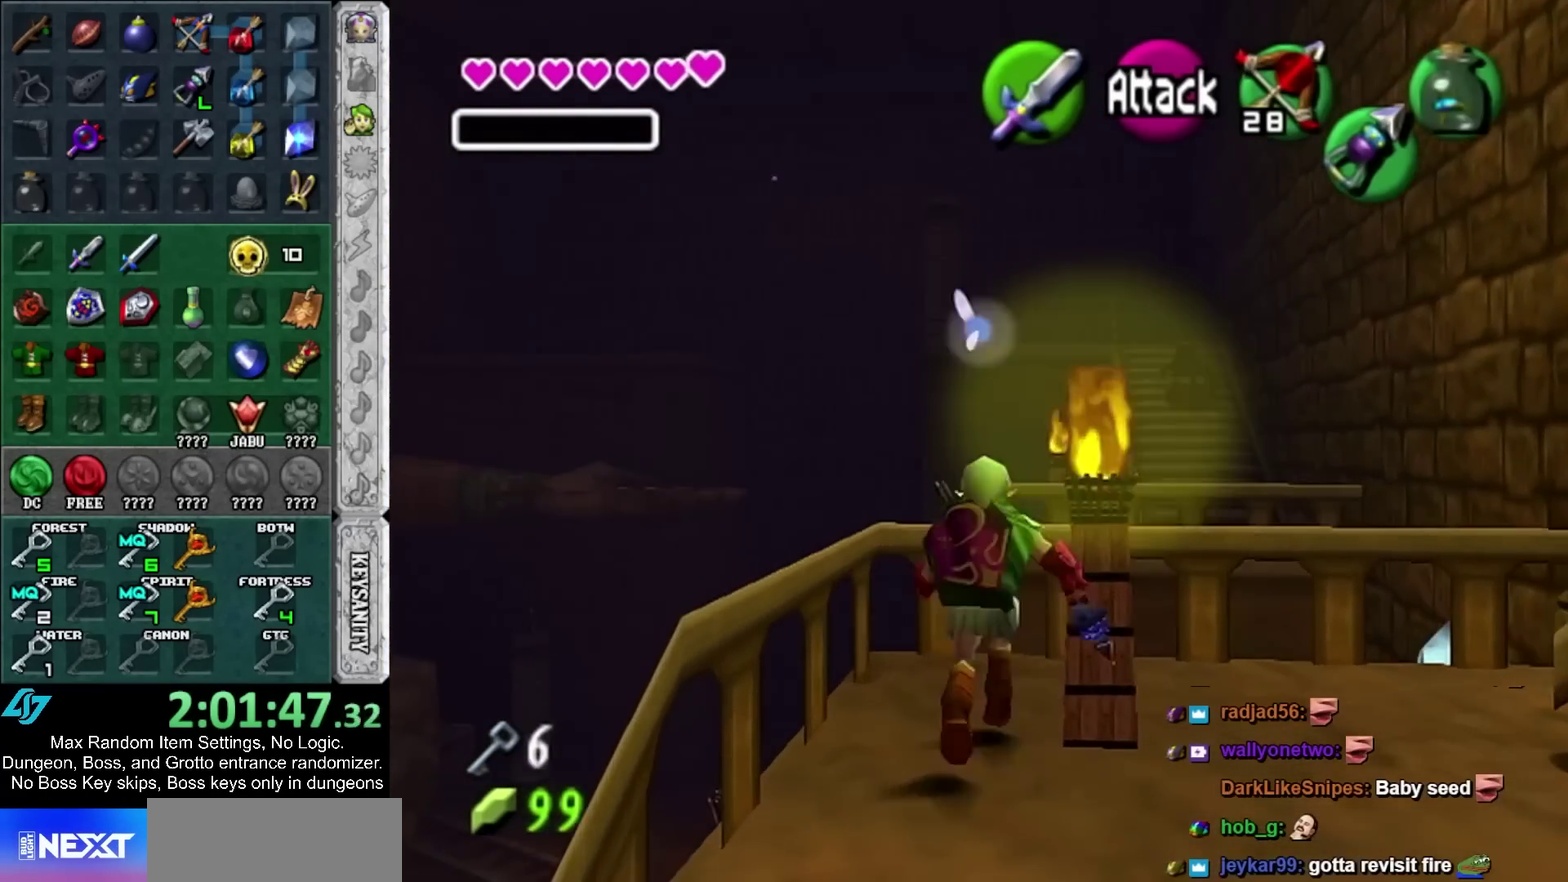
{"buttons": [], "left_stick": "up", "right_stick": "center", "events": [[250, "A", "down"], [383, "A", "up"], [417, "left_stick", "up"]]}
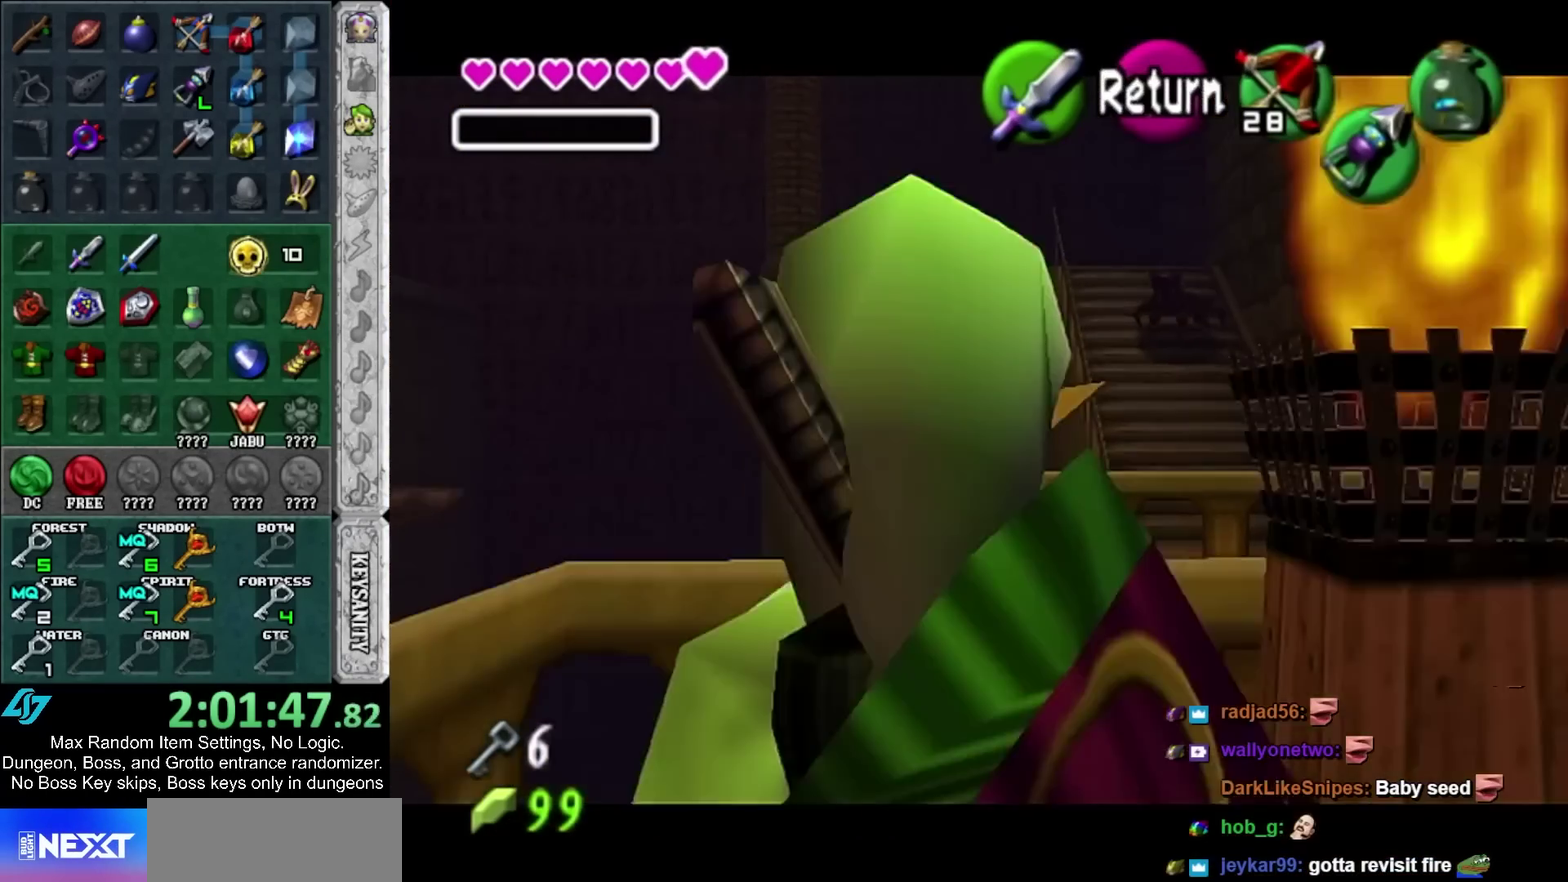
{"buttons": [], "left_stick": "center", "right_stick": "center", "events": [[233, "left_stick", "center"]]}
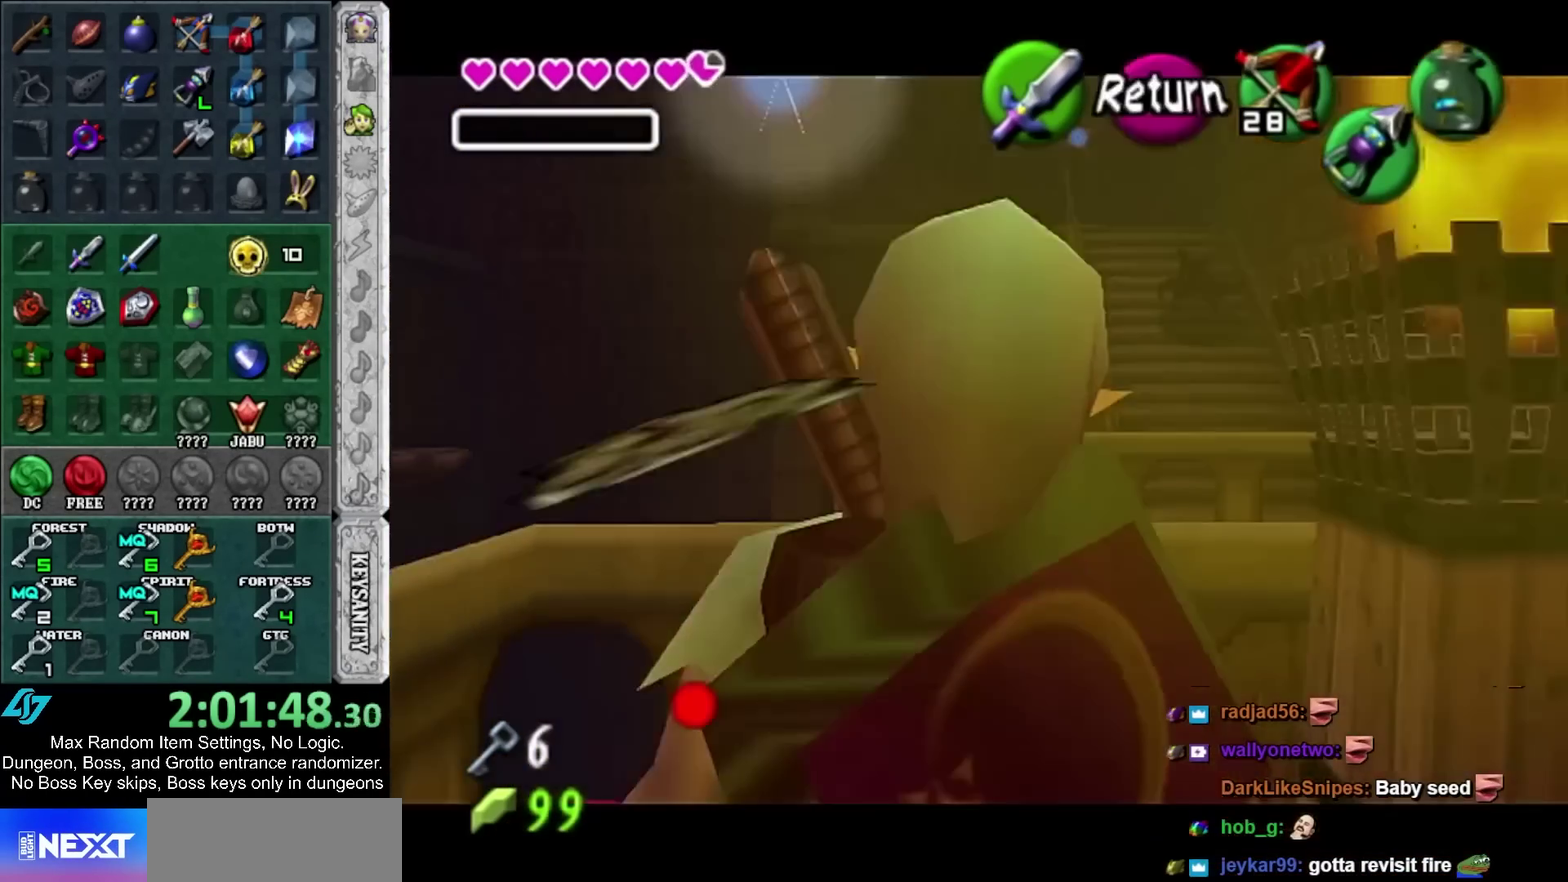
{"buttons": [], "left_stick": "center", "right_stick": "center", "events": [[233, "left_stick", "right"], [367, "left_stick", "center"]]}
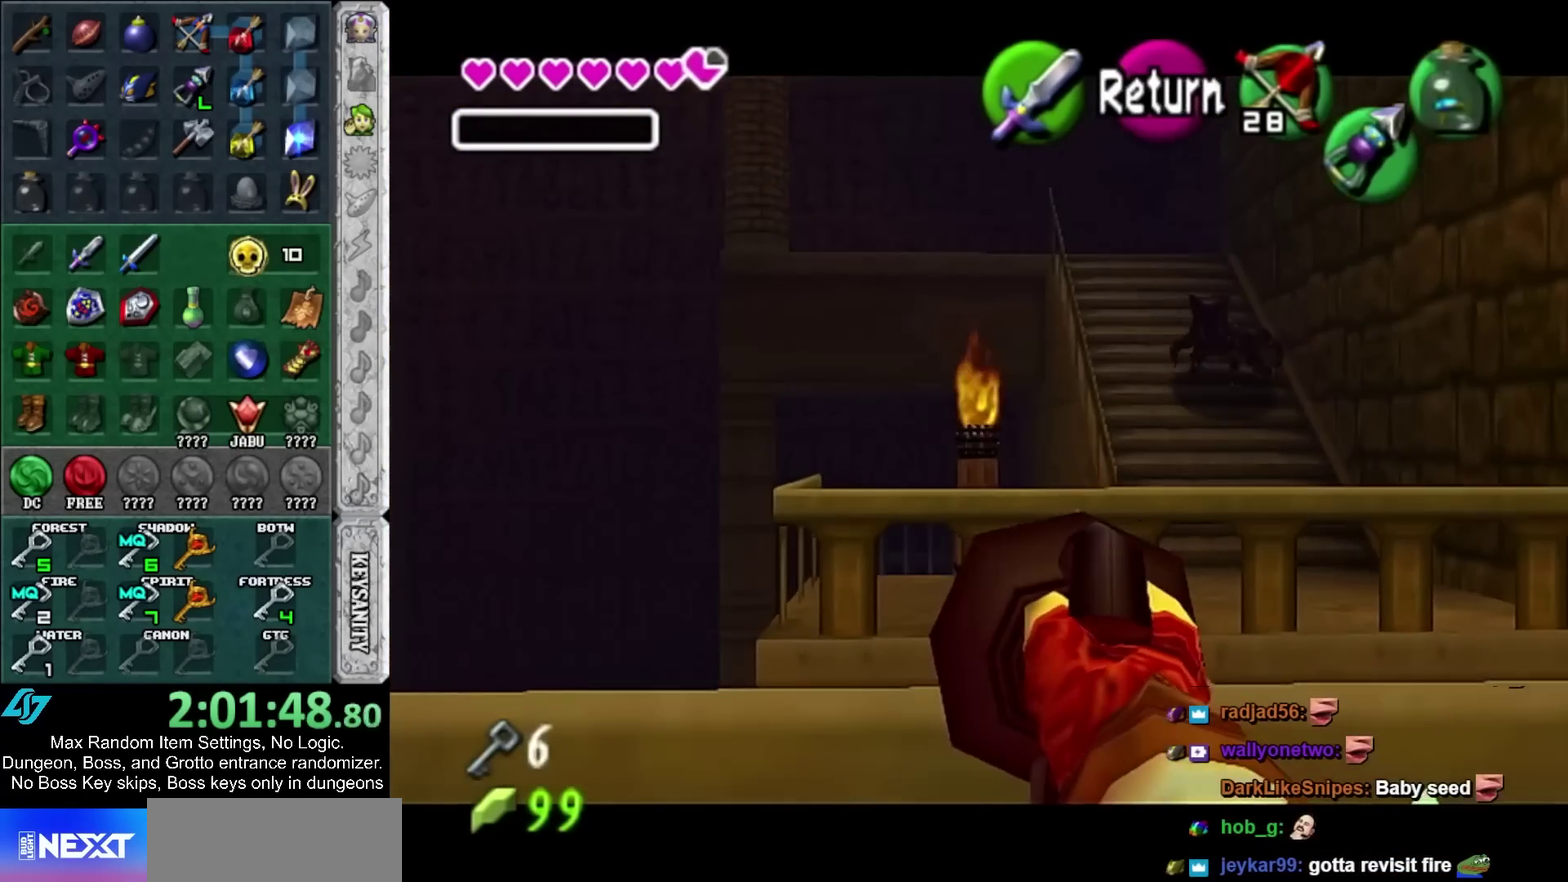
{"buttons": [], "left_stick": "center", "right_stick": "center", "events": []}
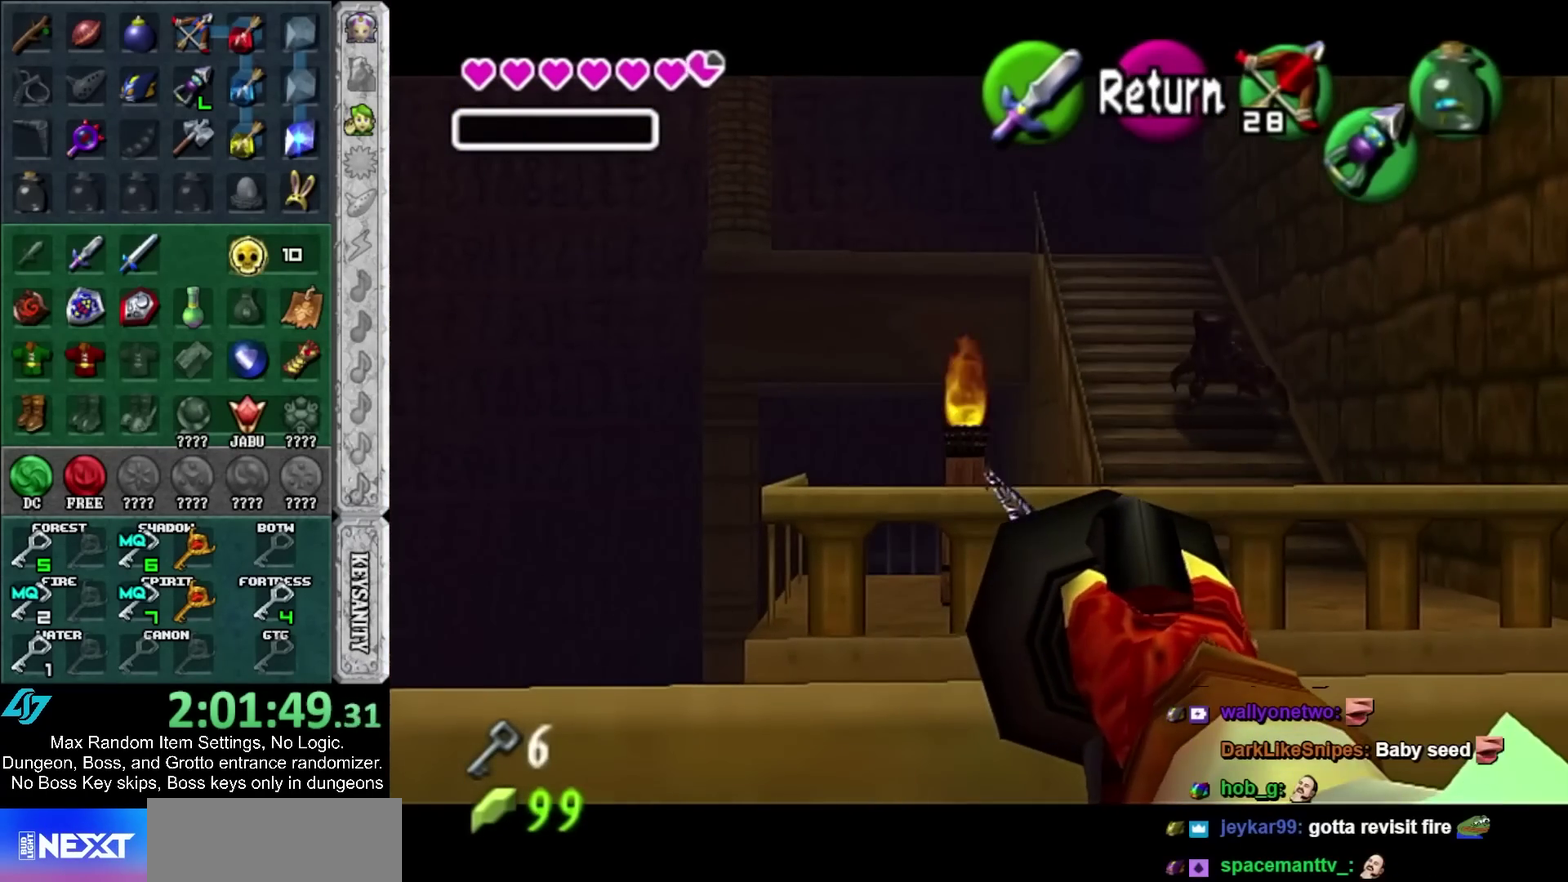
{"buttons": [], "left_stick": "center", "right_stick": "center", "events": []}
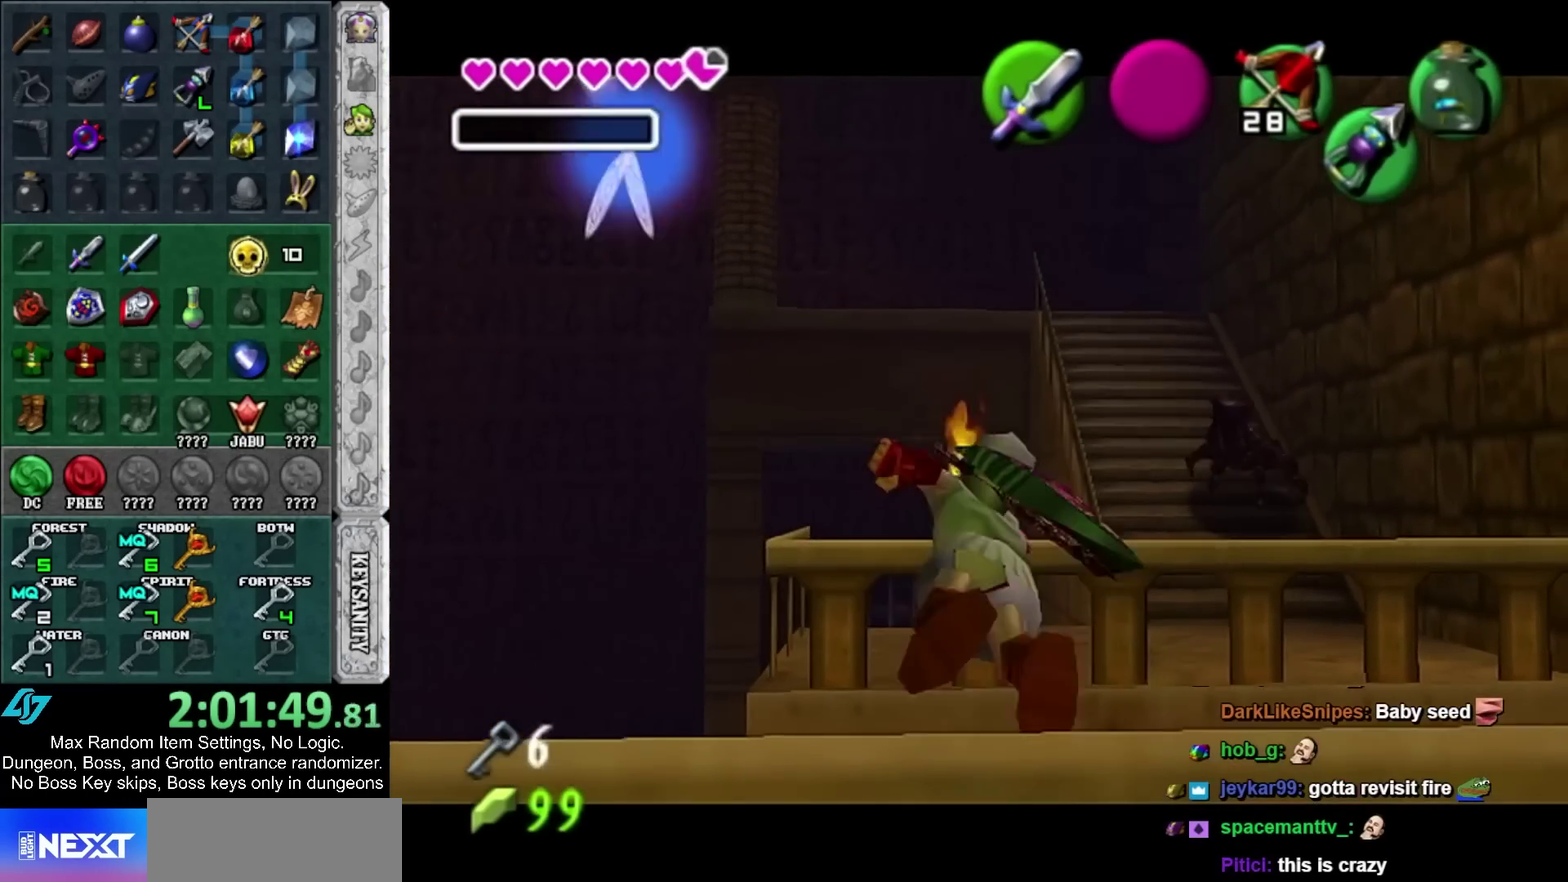
{"buttons": [], "left_stick": "up-right", "right_stick": "center", "events": [[83, "left_stick", "right"], [450, "left_stick", "up-right"]]}
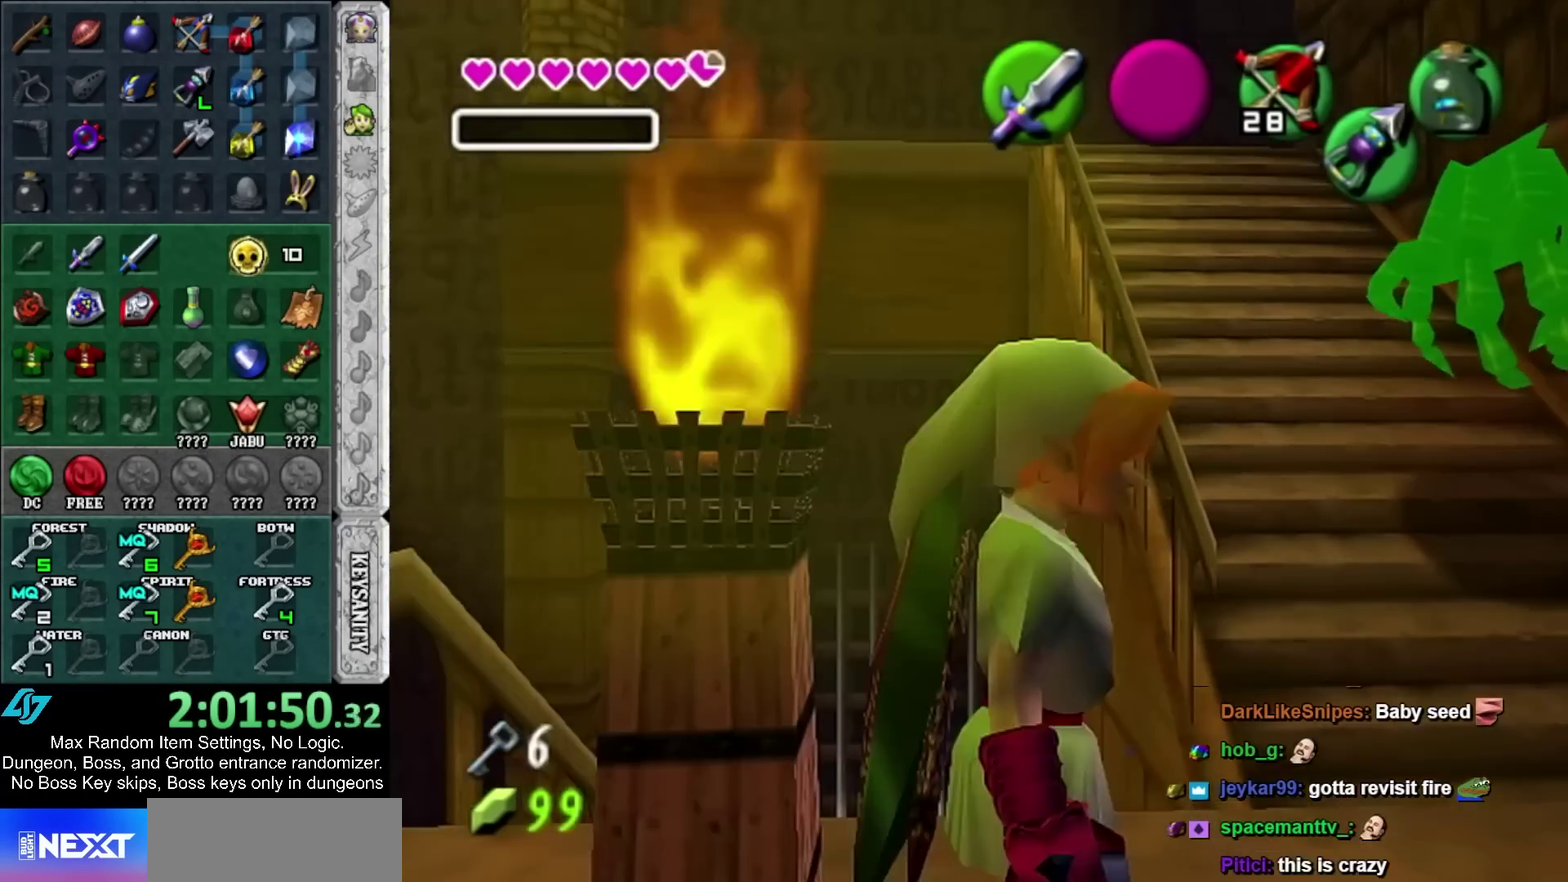
{"buttons": ["L2"], "left_stick": "center", "right_stick": "center", "events": [[167, "left_stick", "up"], [200, "L2", "down"], [283, "left_stick", "center"]]}
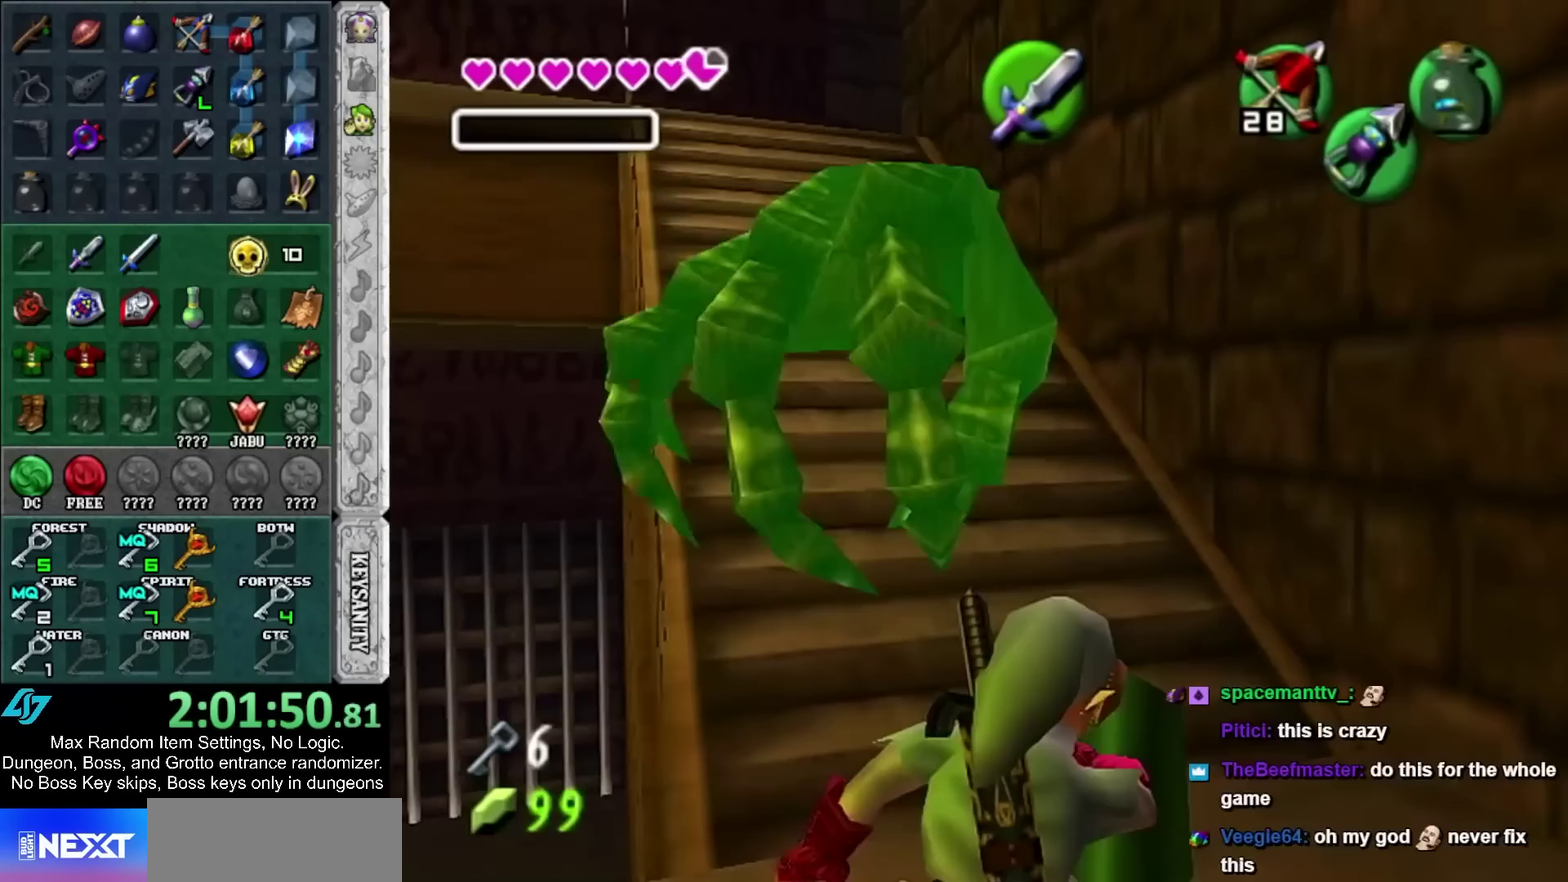
{"buttons": ["A"], "left_stick": "up-left", "right_stick": "center", "events": [[67, "left_stick", "up"], [133, "L2", "up"], [383, "left_stick", "up-left"], [467, "A", "down"]]}
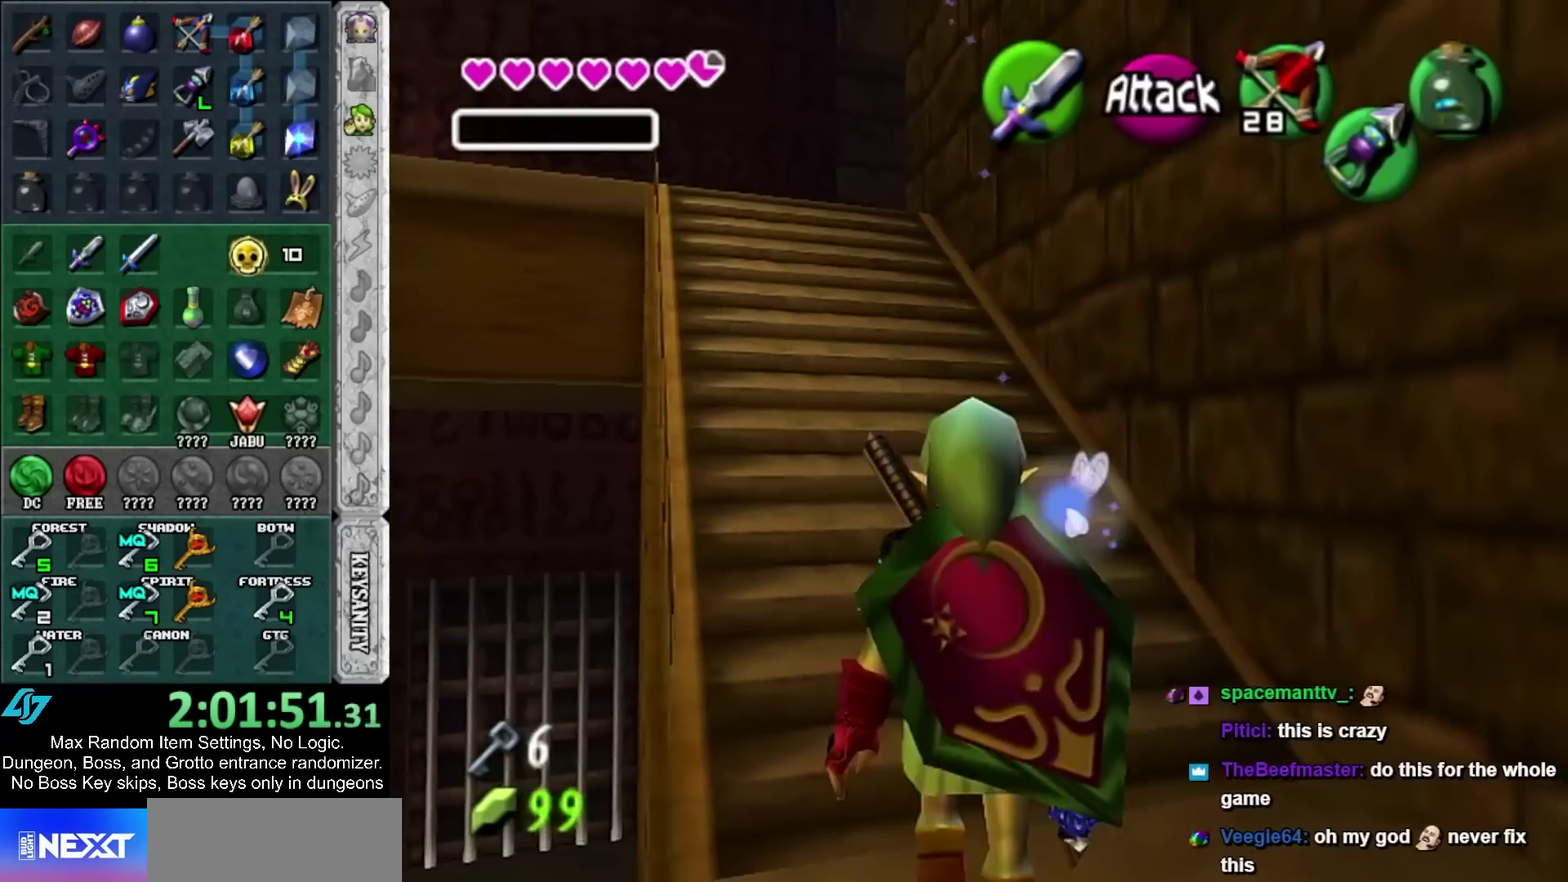
{"buttons": [], "left_stick": "up", "right_stick": "center", "events": [[67, "A", "up"], [133, "A", "down"], [283, "A", "up"], [383, "left_stick", "up"]]}
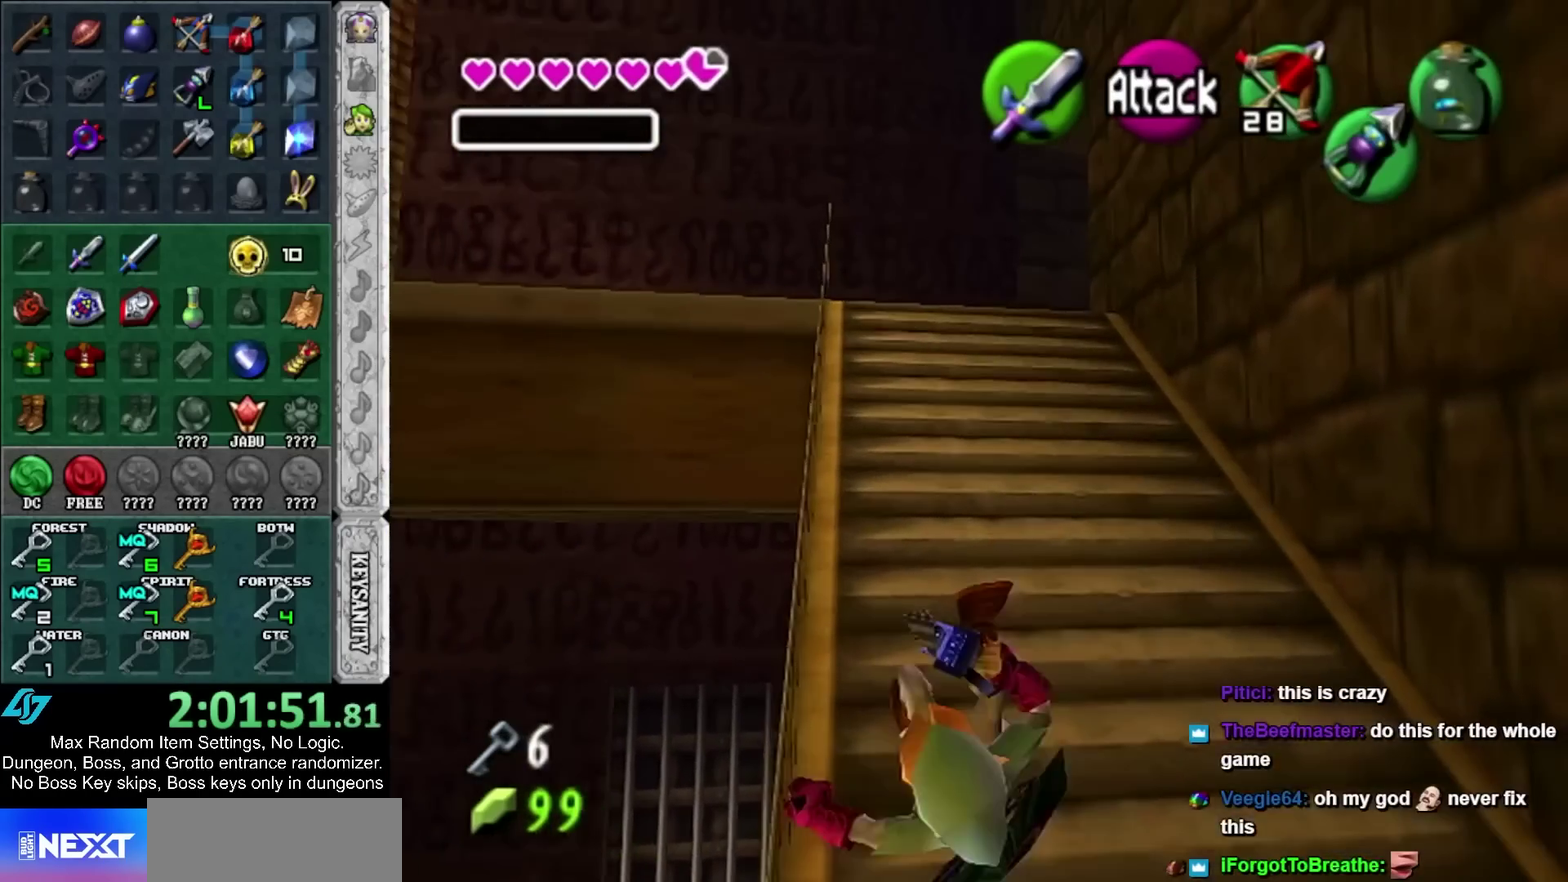
{"buttons": [], "left_stick": "up", "right_stick": "center", "events": [[233, "A", "down"], [417, "A", "up"]]}
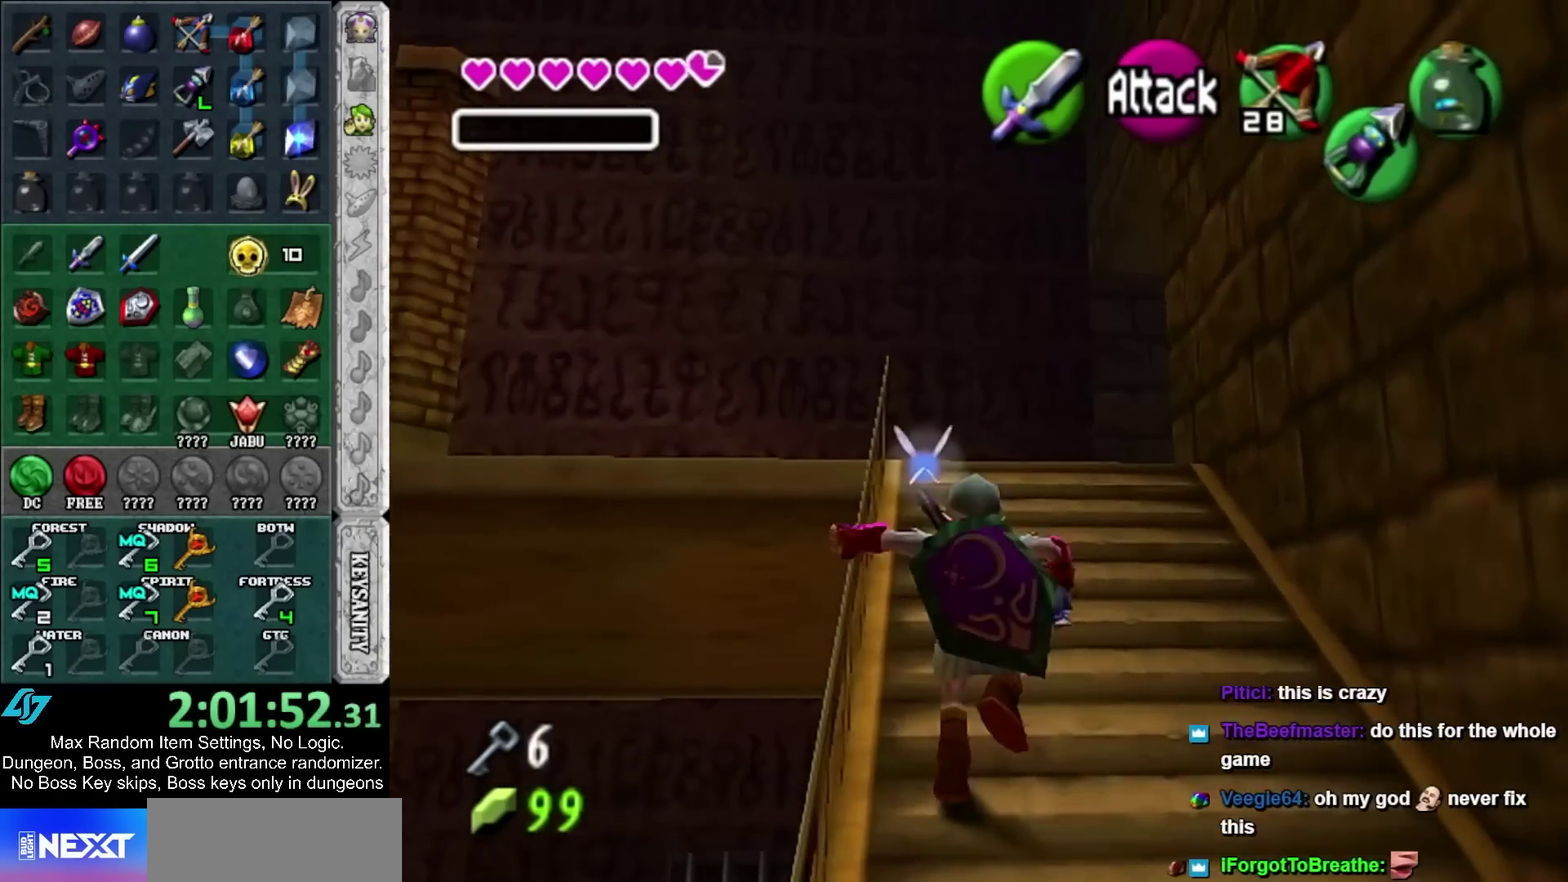
{"buttons": [], "left_stick": "up", "right_stick": "center", "events": []}
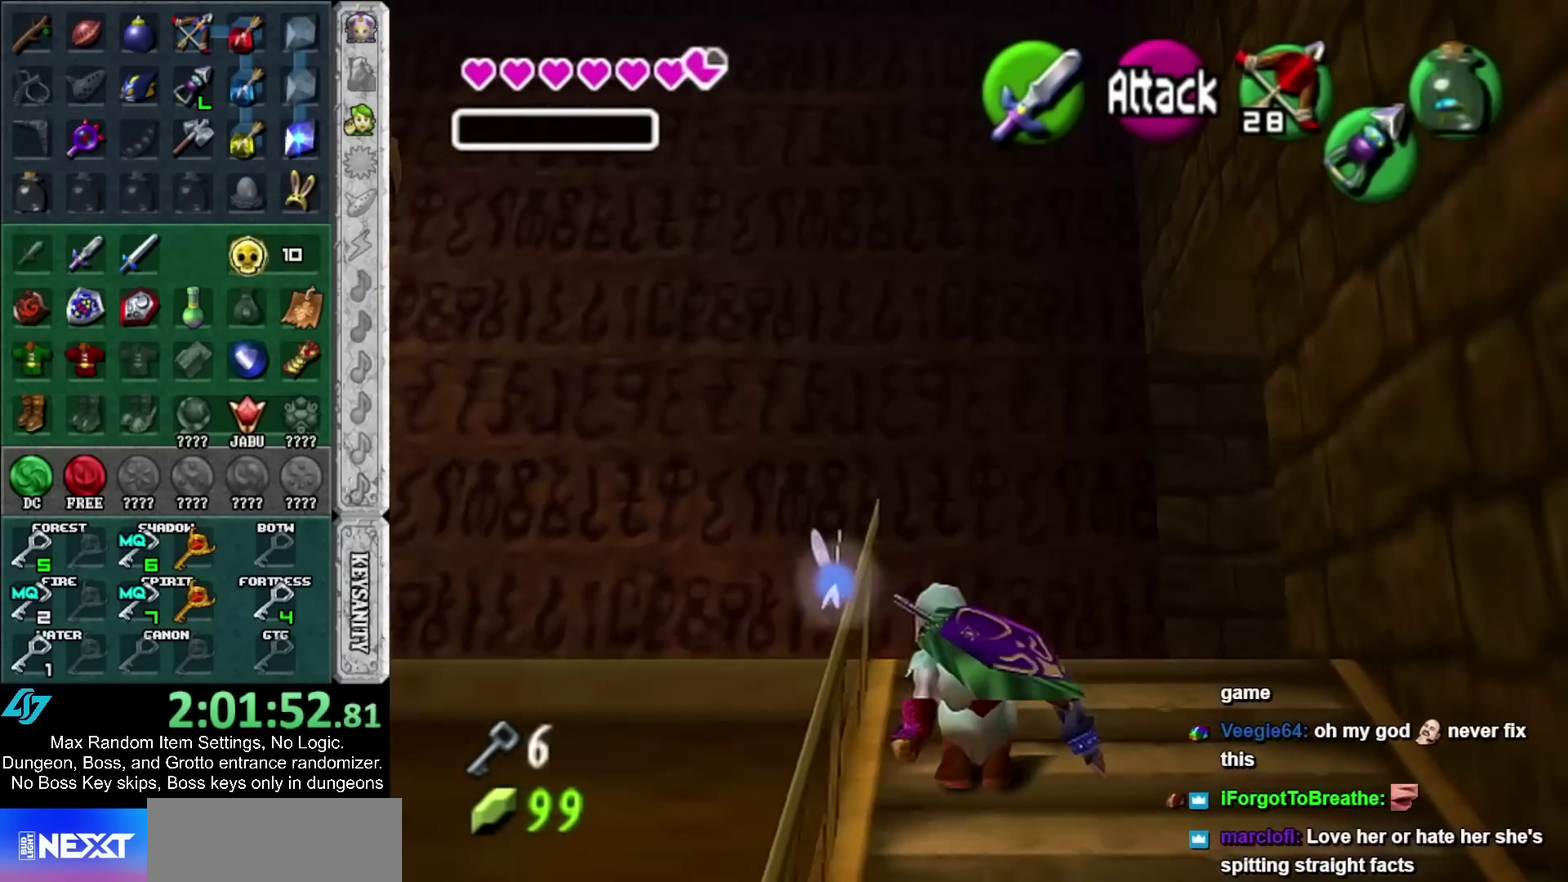
{"buttons": [], "left_stick": "down-left", "right_stick": "center", "events": [[317, "left_stick", "up-left"], [383, "left_stick", "left"], [450, "left_stick", "down-left"]]}
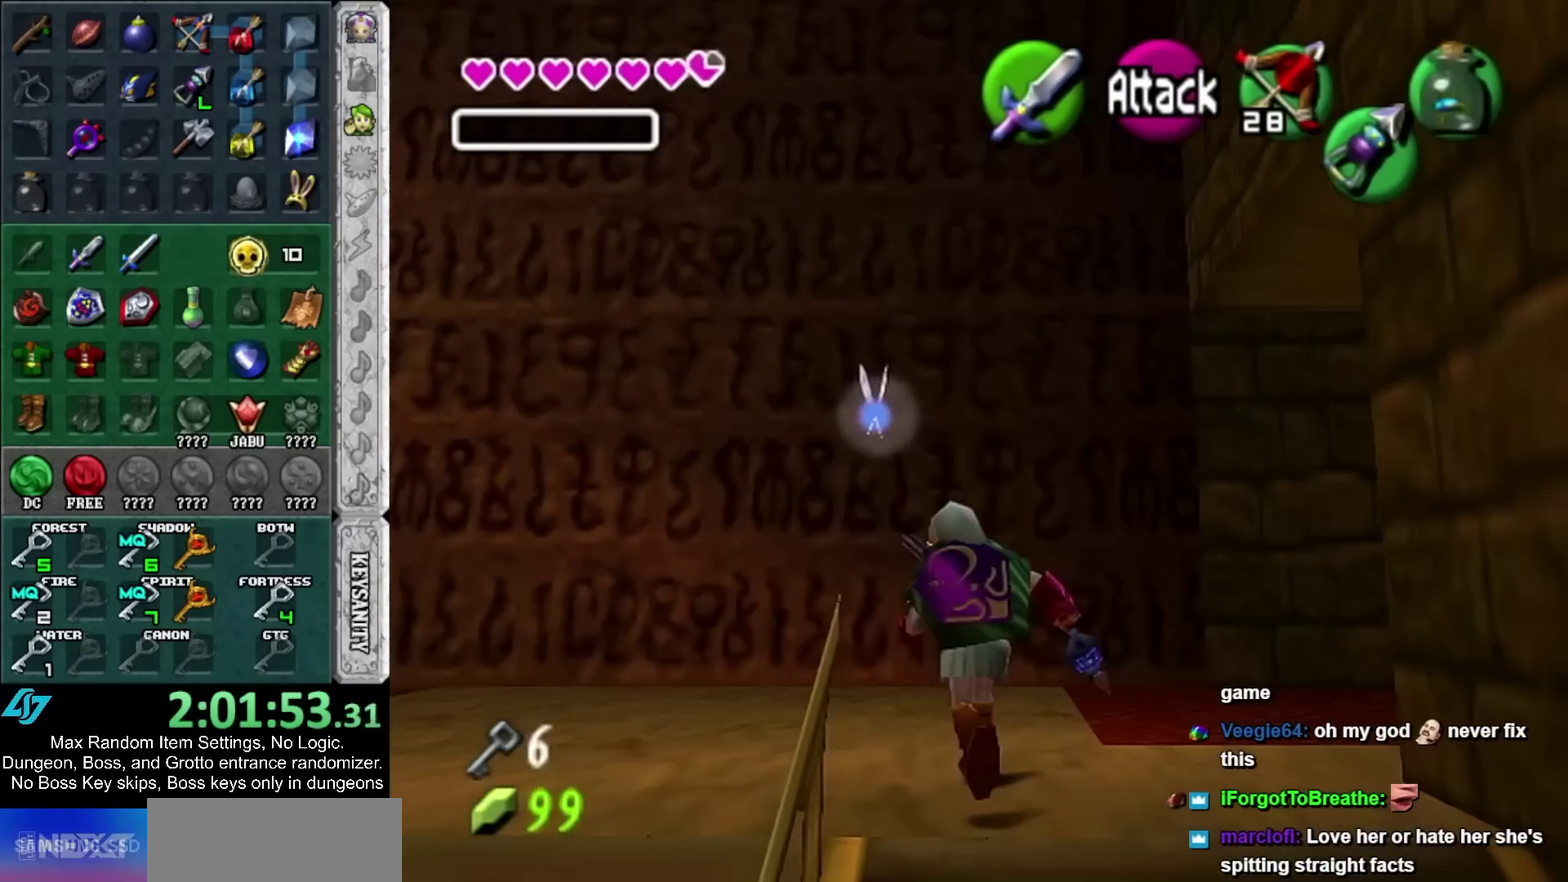
{"buttons": [], "left_stick": "up", "right_stick": "center", "events": [[67, "L1", "down"], [67, "left_stick", "center"], [217, "L1", "up"], [450, "left_stick", "up"]]}
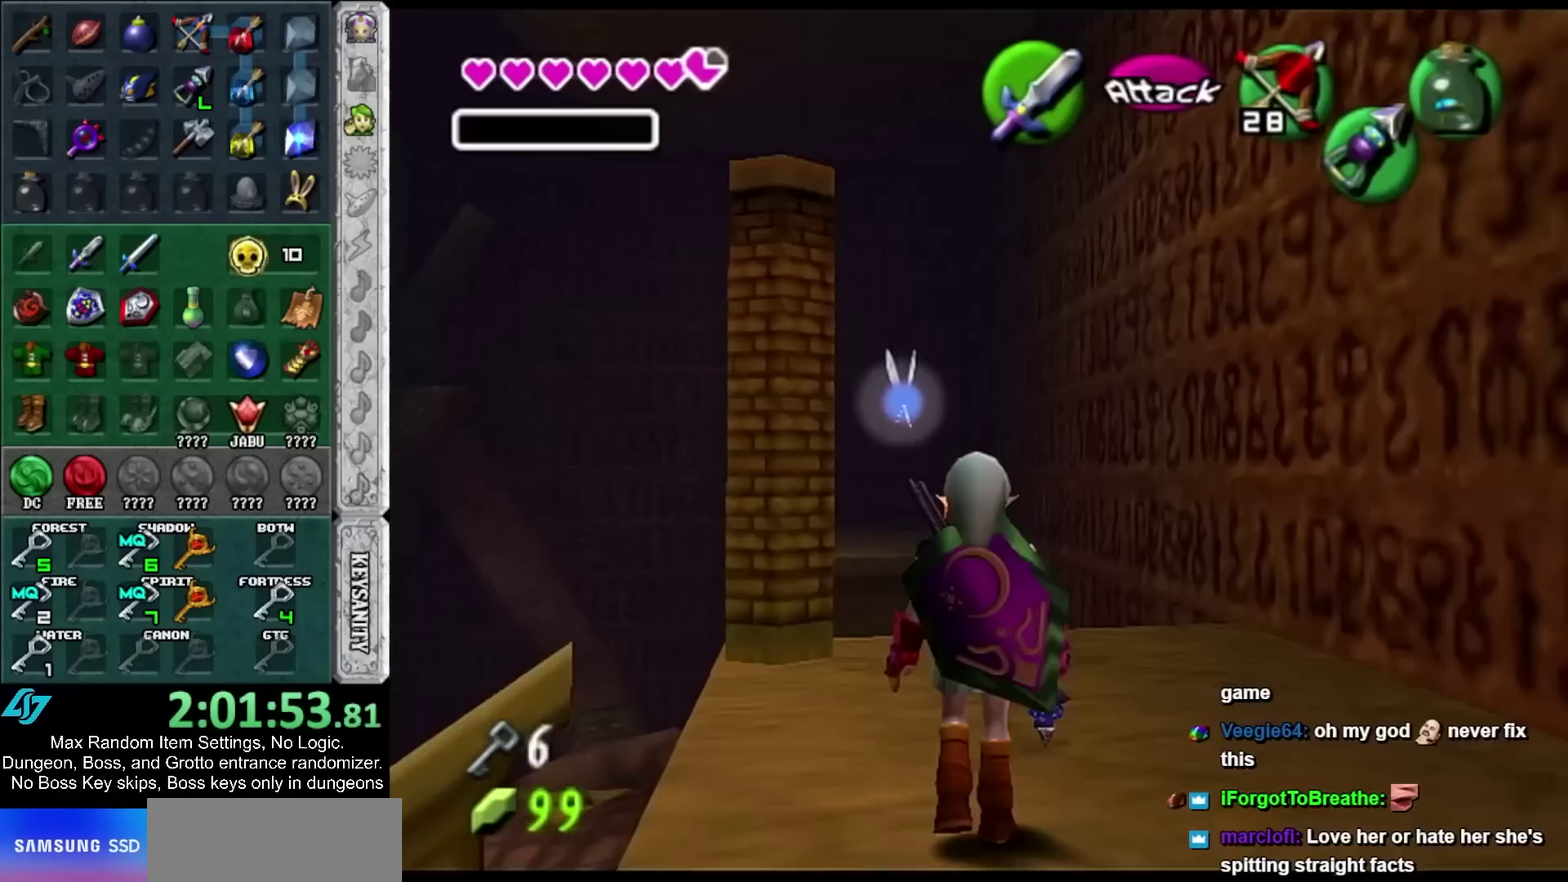
{"buttons": [], "left_stick": "up-left", "right_stick": "center", "events": [[200, "left_stick", "up-left"]]}
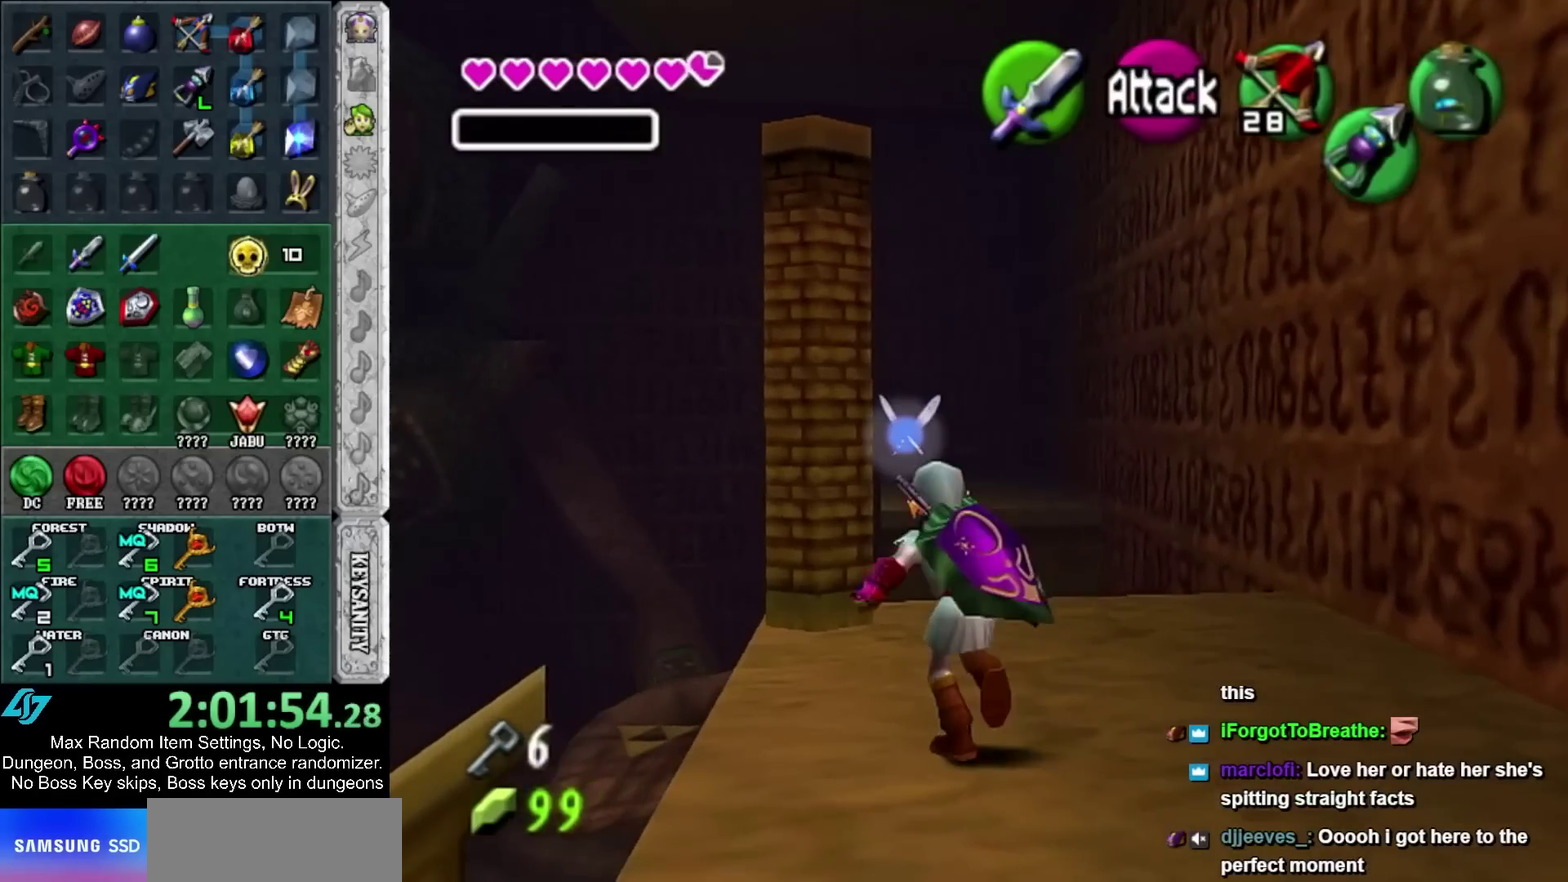
{"buttons": [], "left_stick": "up-right", "right_stick": "center", "events": [[167, "left_stick", "up"], [467, "left_stick", "up-right"]]}
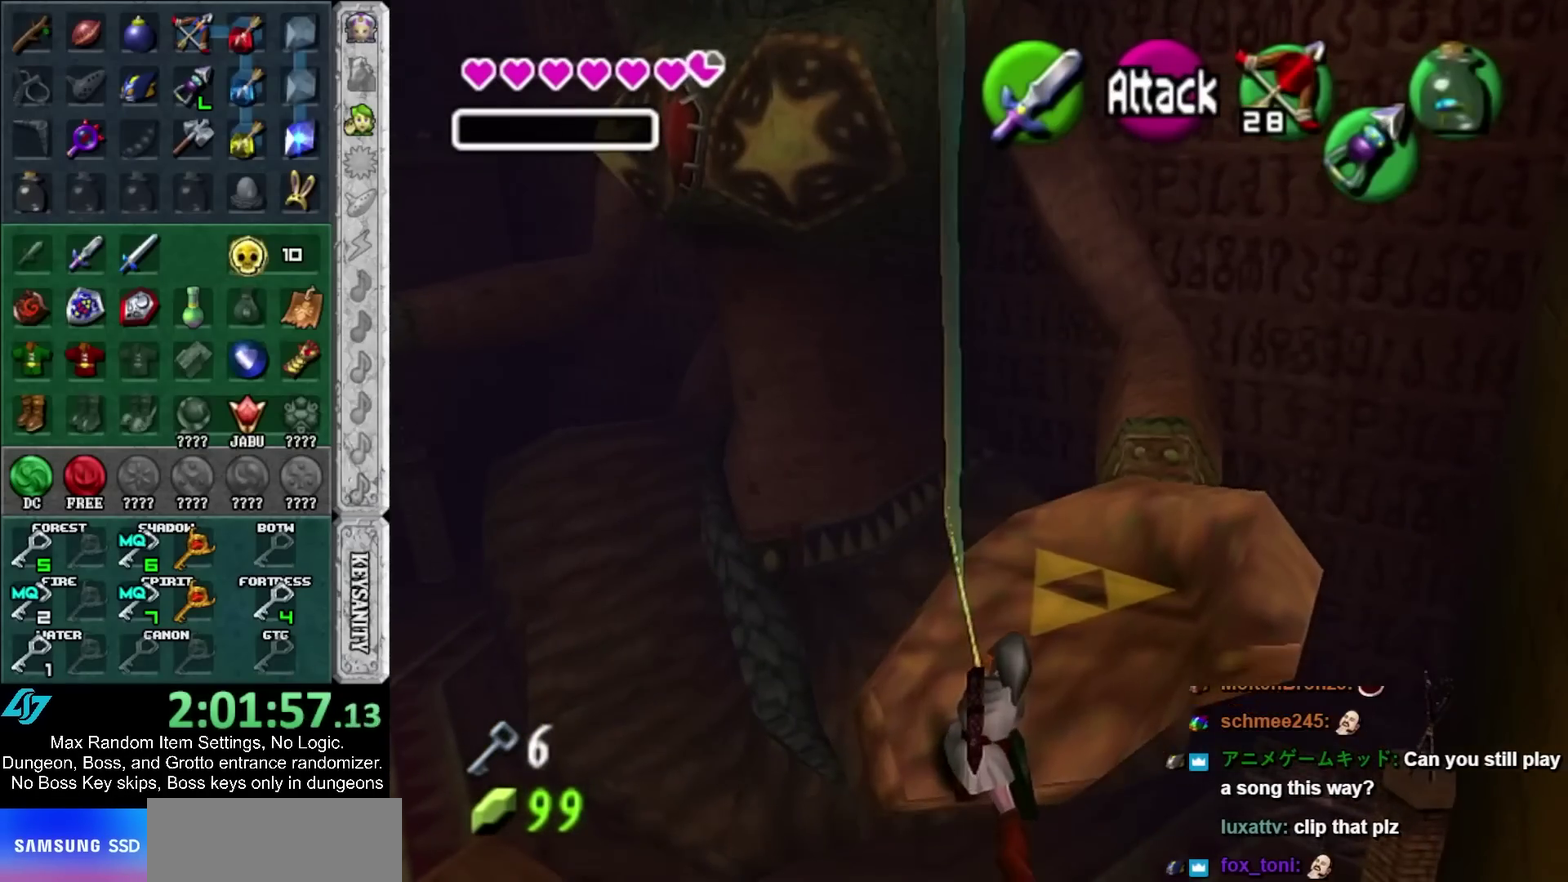
{"buttons": [], "left_stick": "up-right", "right_stick": "center", "events": []}
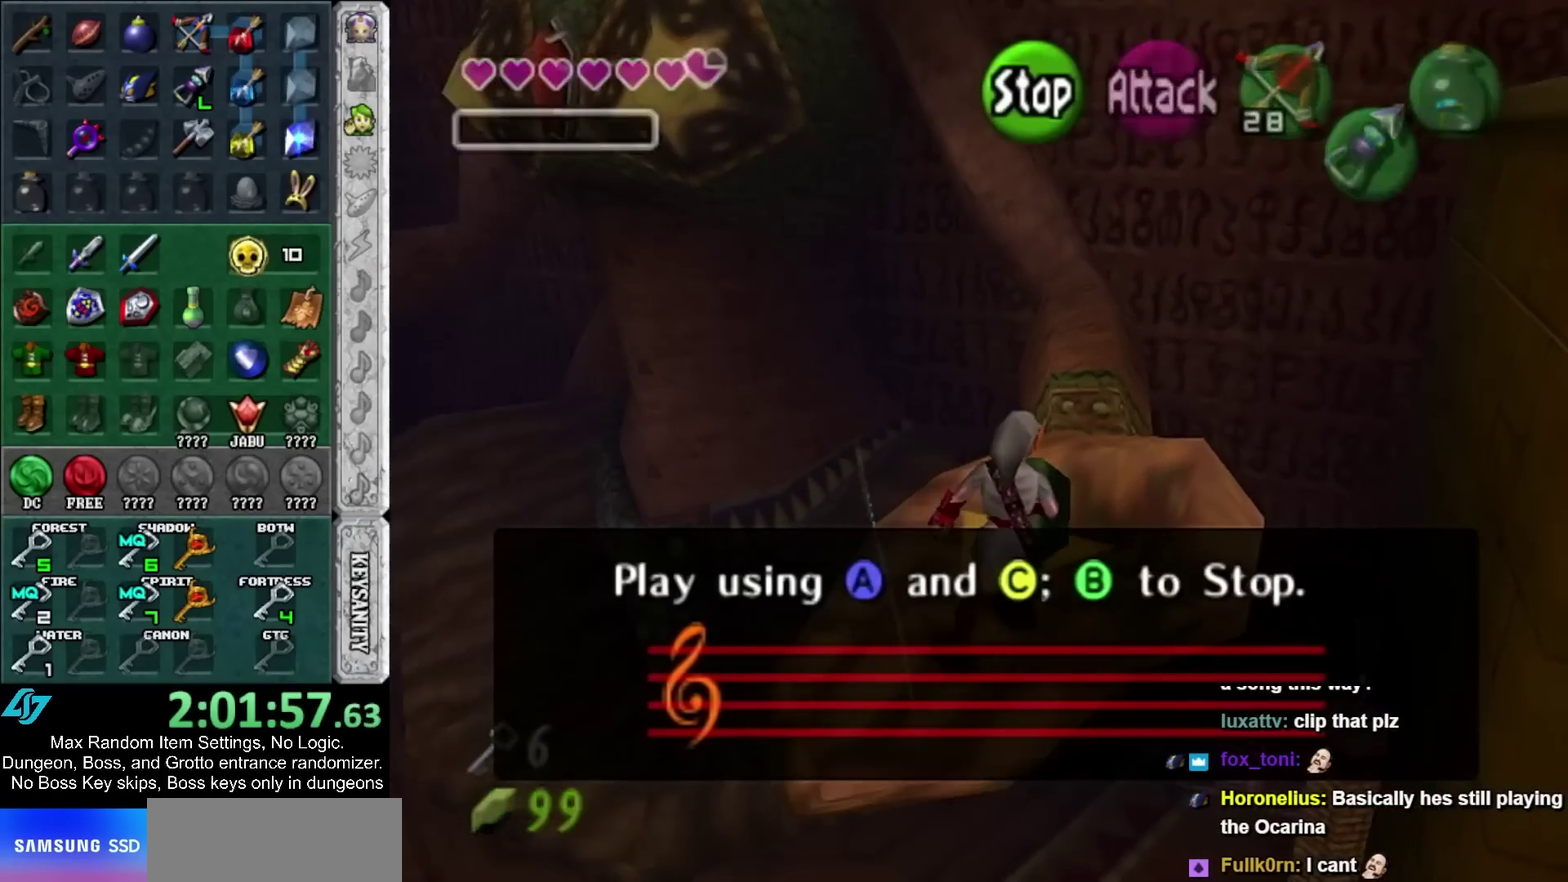
{"buttons": [], "left_stick": "up", "right_stick": "center", "events": [[83, "left_stick", "up"]]}